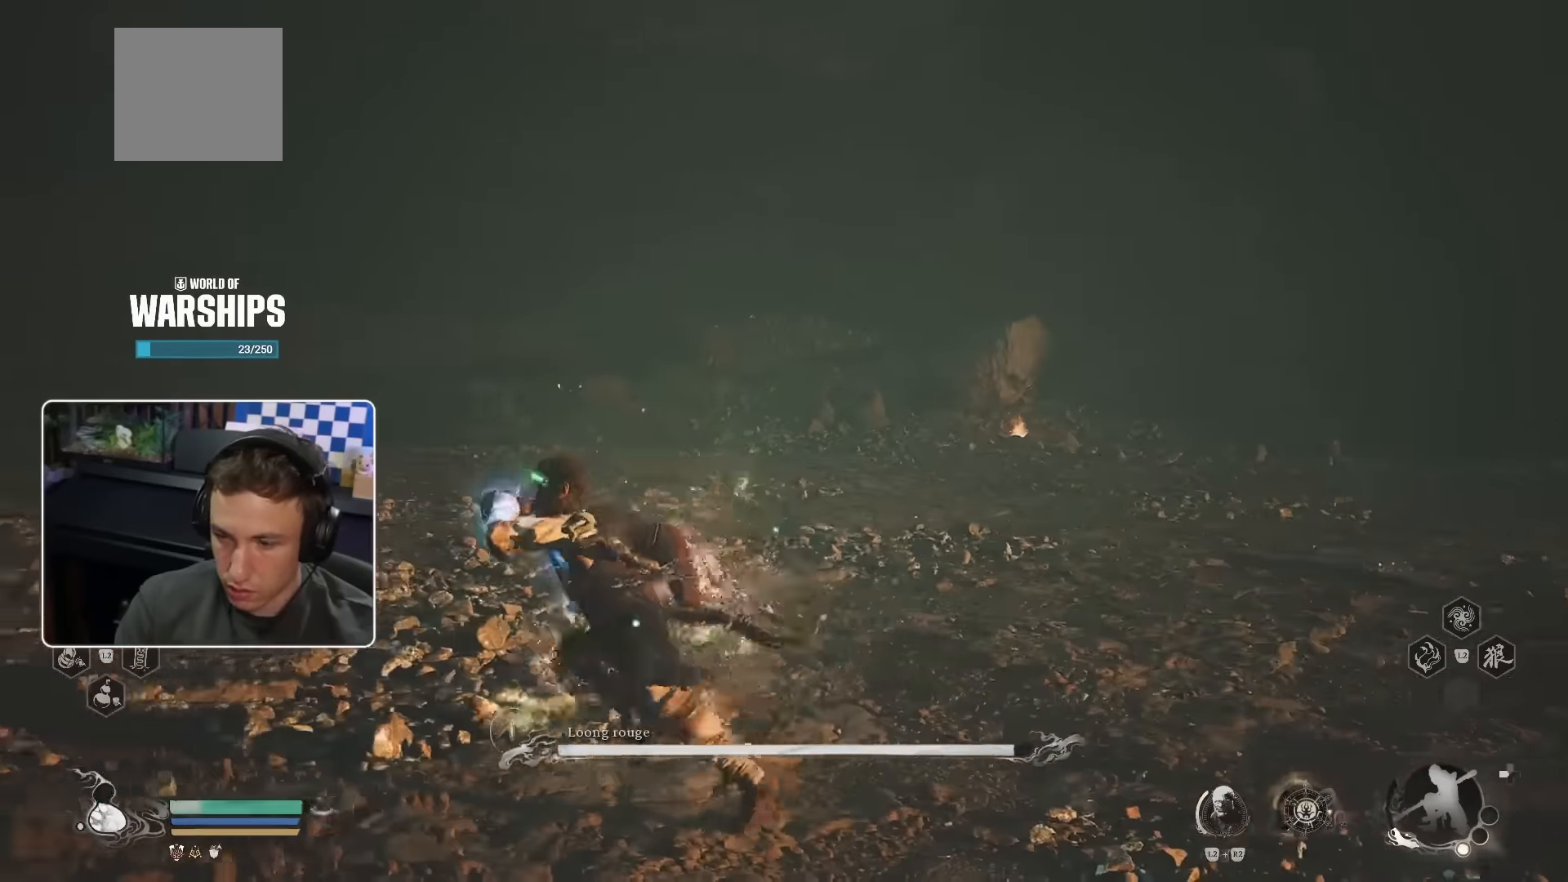
Gameplay with a controller (PlayStation layout); each line is a JSON object with the inputs held at the frame after it. "events" lists button and stick changes between this image and that frame as [ms after this image, input, new state], when the widget could be followed in between. Not read: L3 R2.
{"buttons": [], "left_stick": "up-left", "right_stick": "center", "events": []}
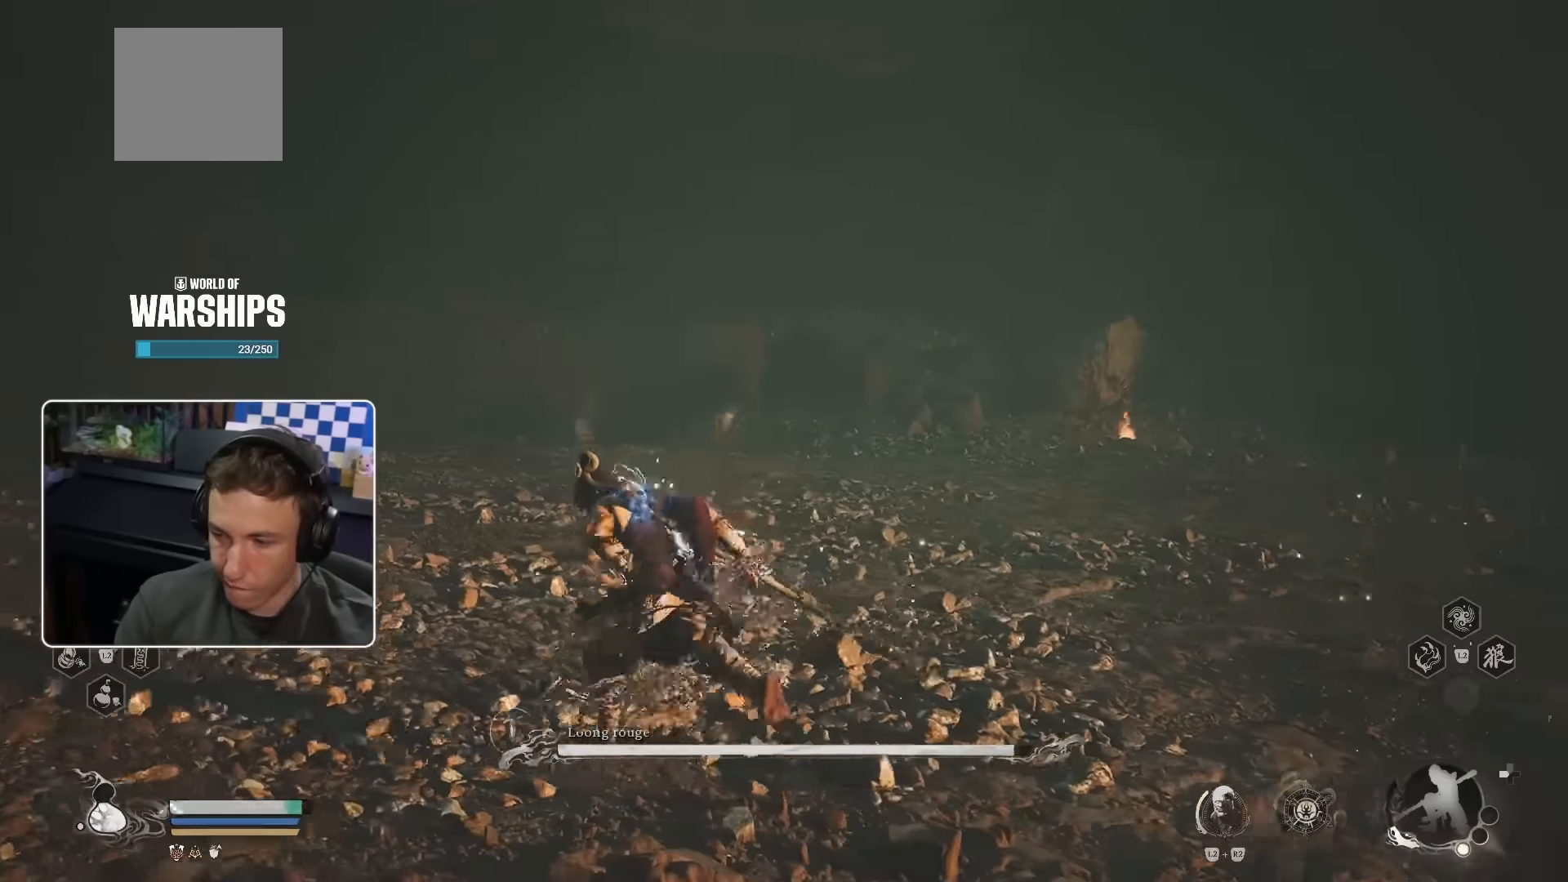
{"buttons": [], "left_stick": "up", "right_stick": "center", "events": [[217, "left_stick", "up"]]}
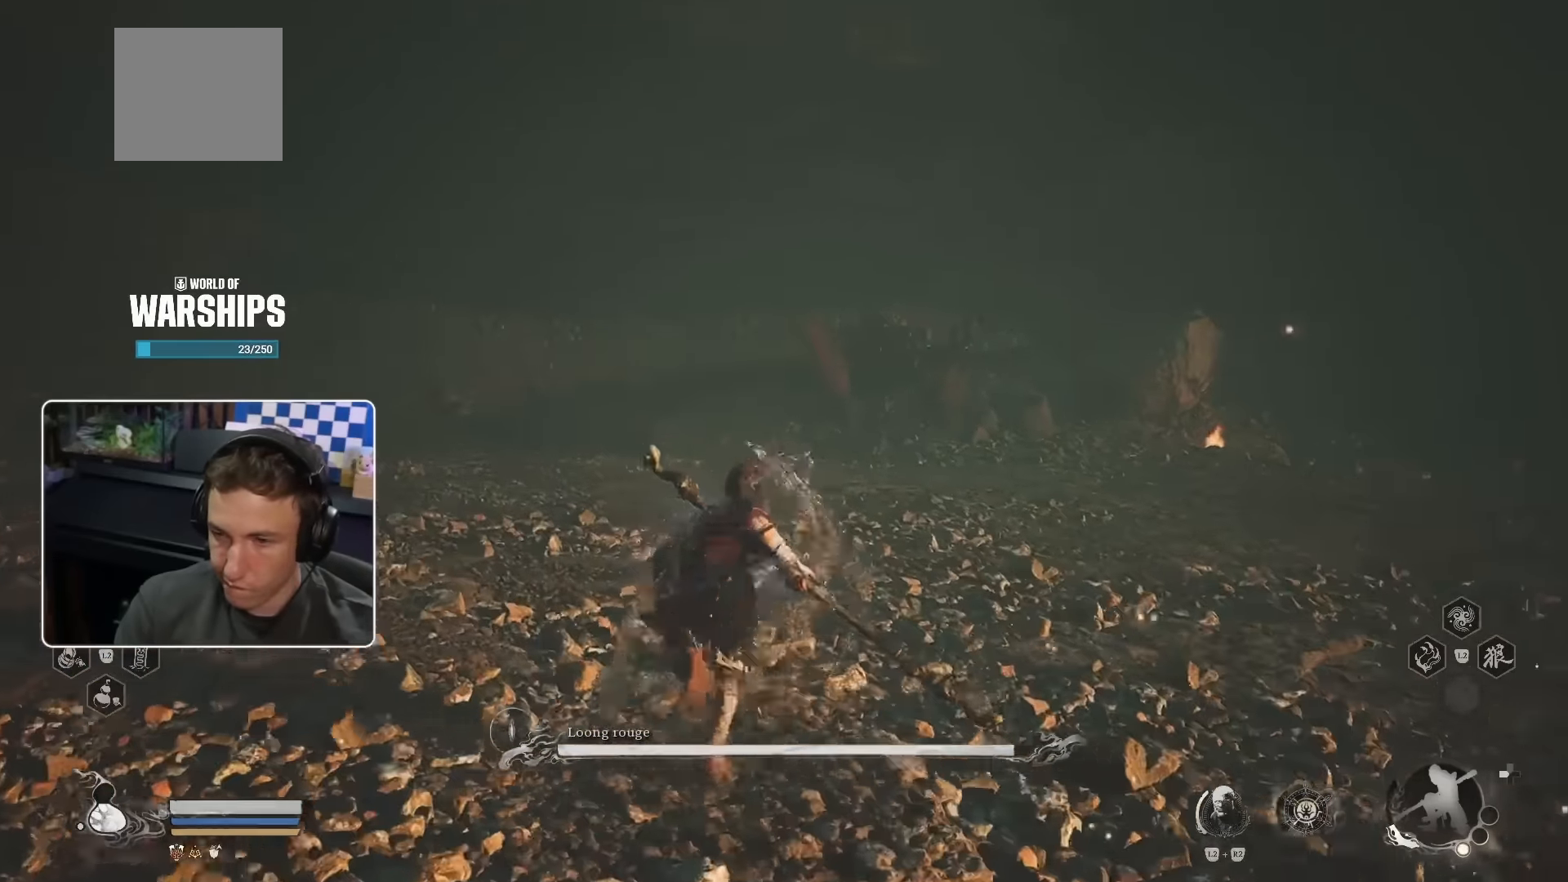
{"buttons": [], "left_stick": "up", "right_stick": "center", "events": []}
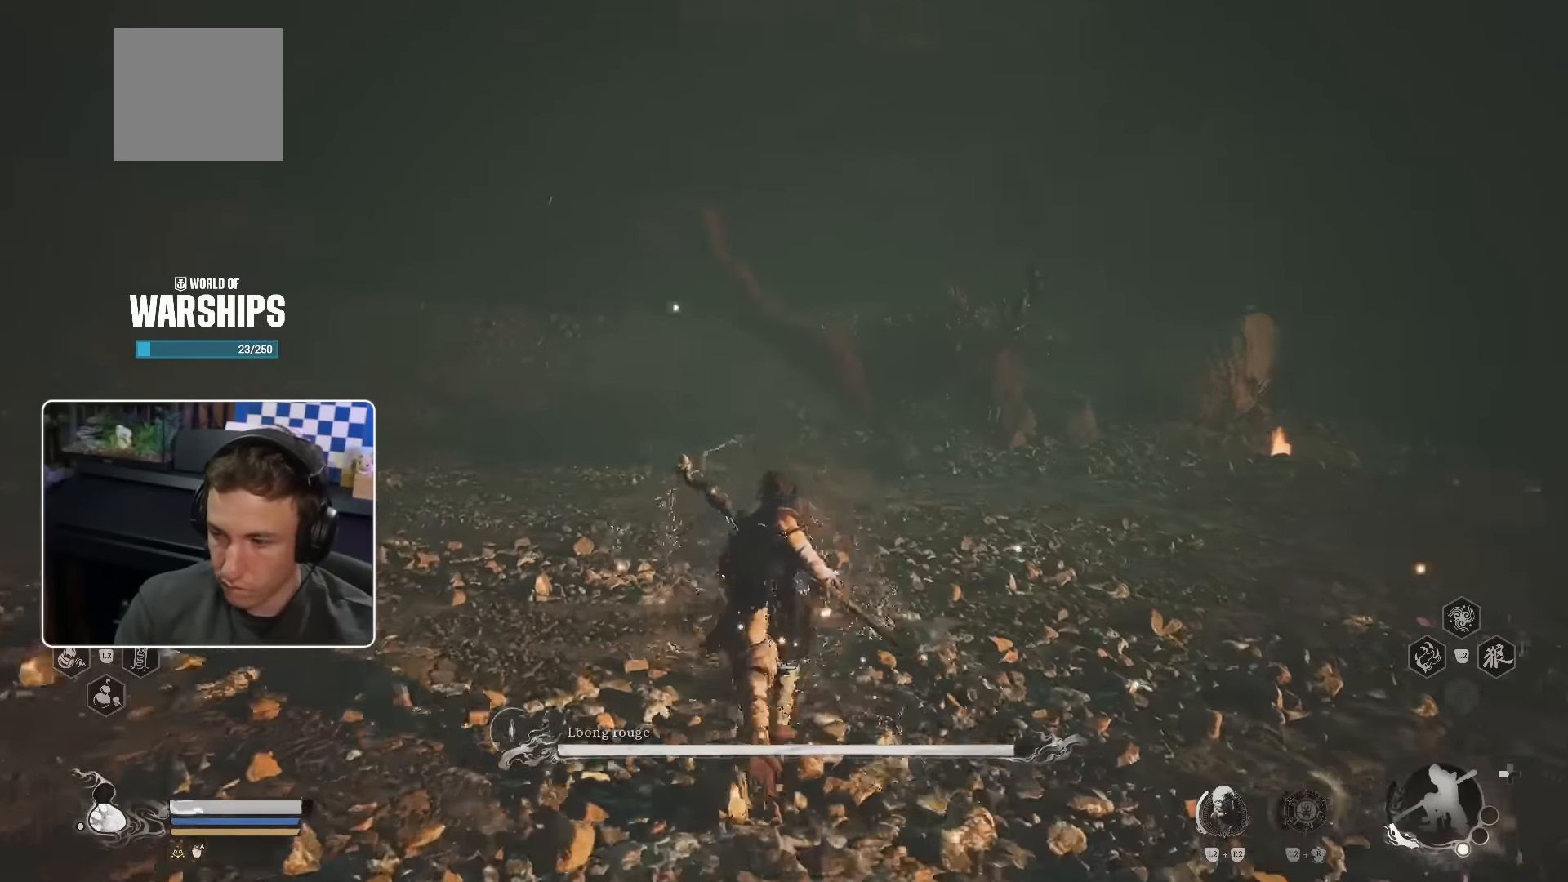
{"buttons": [], "left_stick": "up", "right_stick": "center", "events": []}
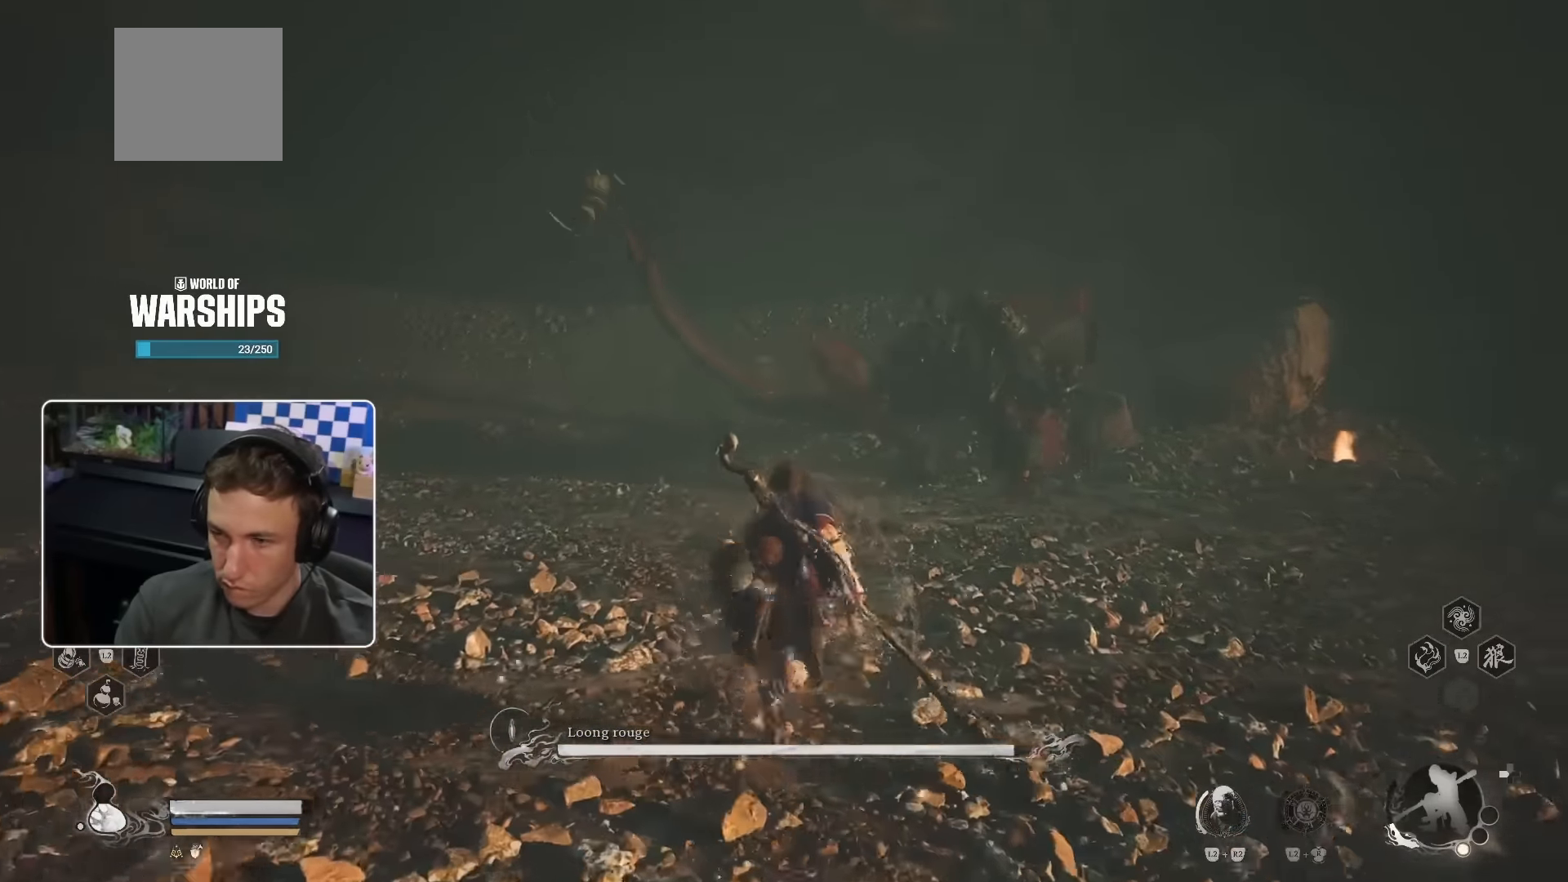
{"buttons": [], "left_stick": "up", "right_stick": "center", "events": []}
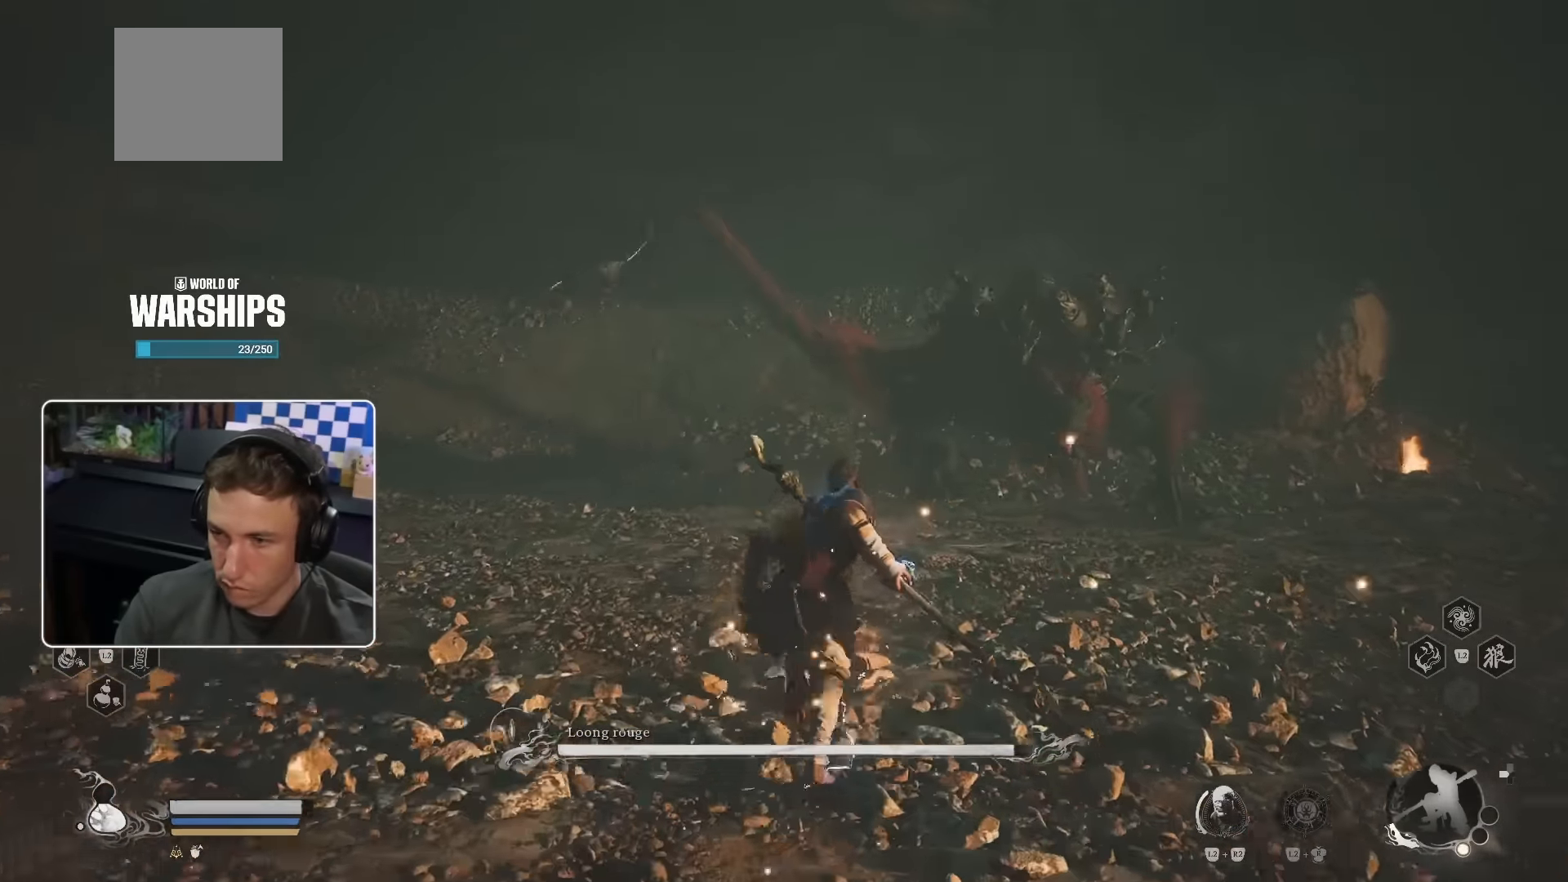
{"buttons": ["SQUARE", "L2"], "left_stick": "up", "right_stick": "center", "events": [[383, "L2", "down"], [450, "SQUARE", "down"]]}
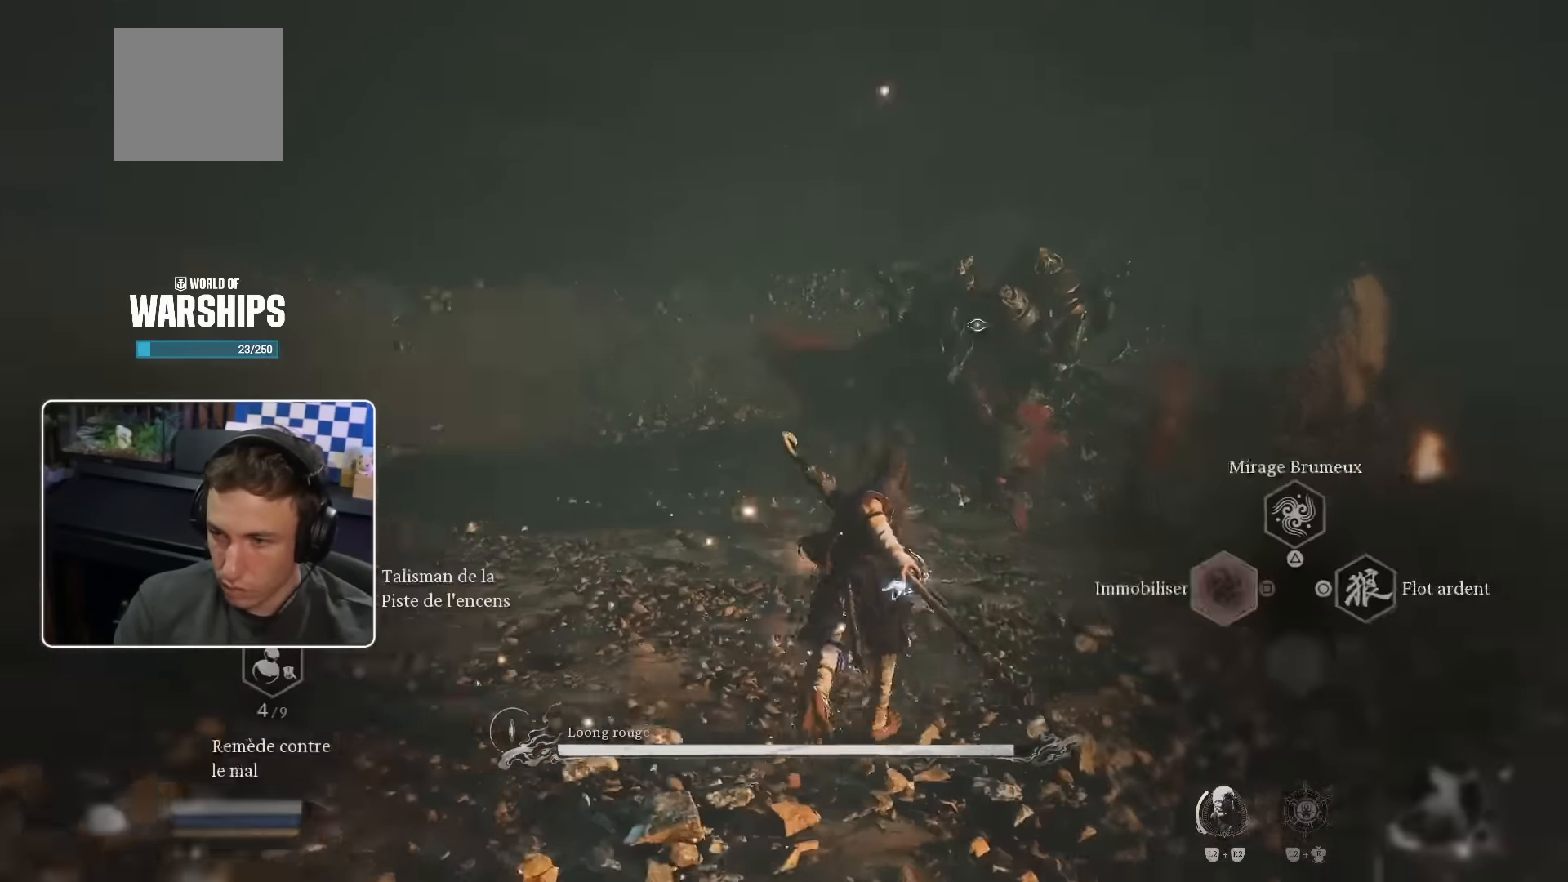
{"buttons": [], "left_stick": "up", "right_stick": "center", "events": [[150, "SQUARE", "up"], [217, "L2", "up"]]}
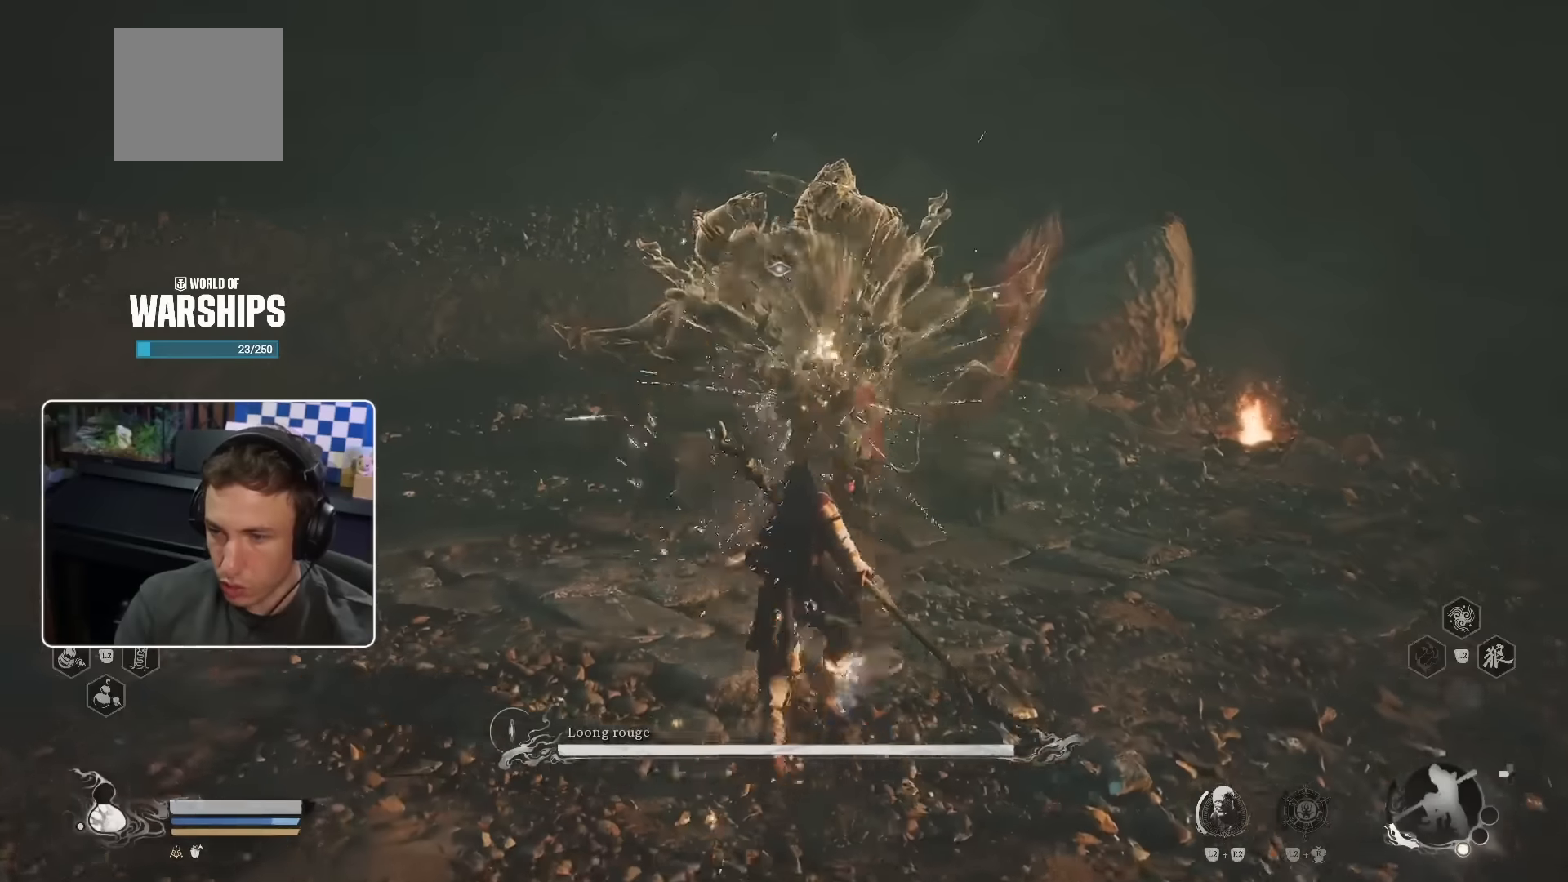
{"buttons": [], "left_stick": "up", "right_stick": "center", "events": []}
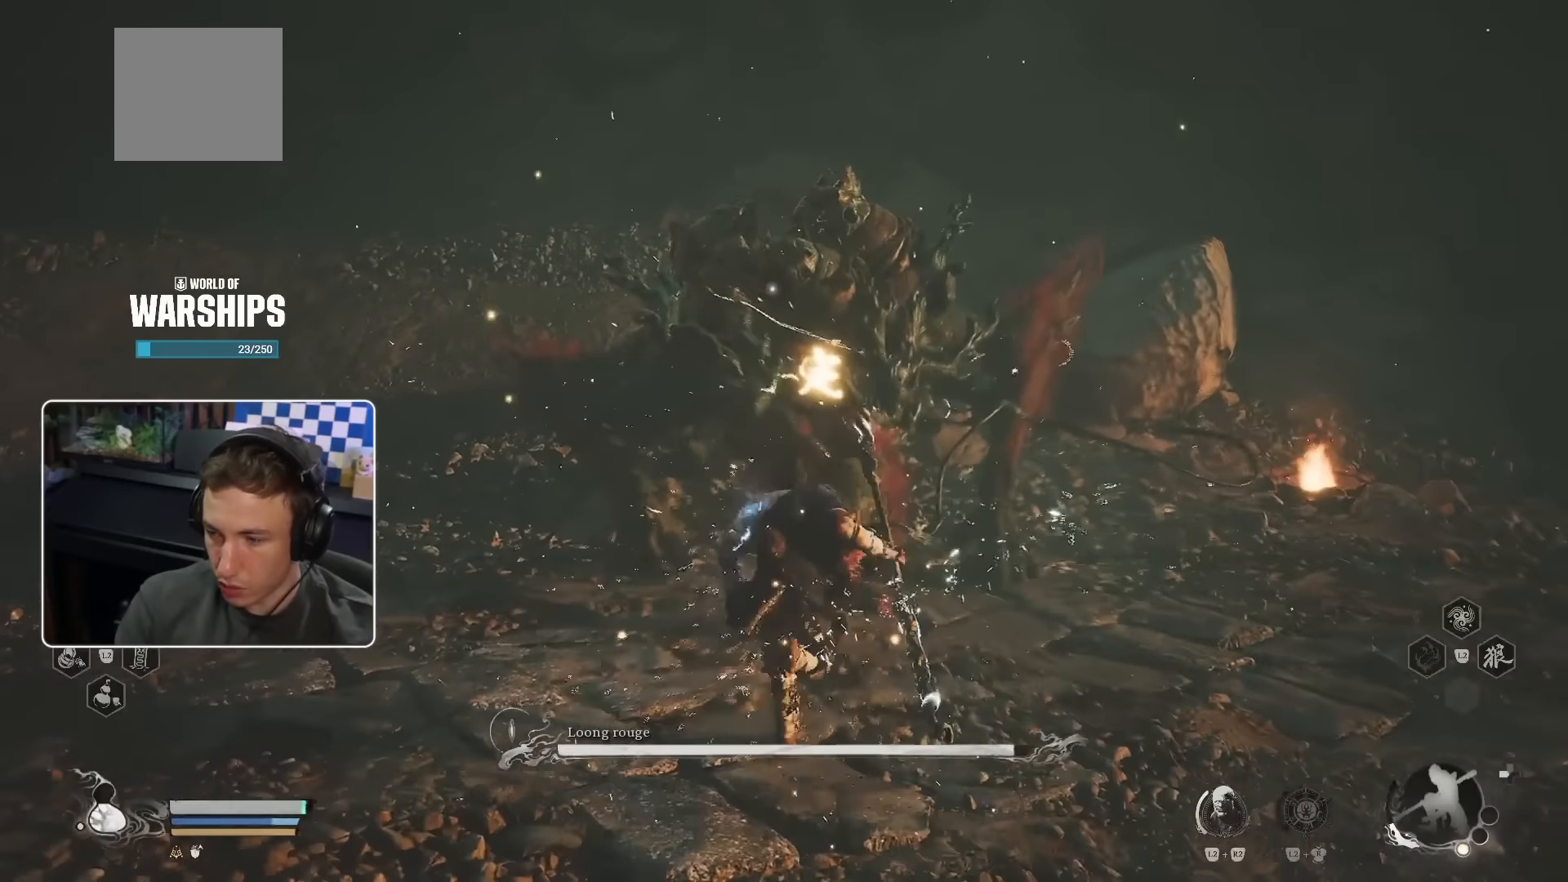
{"buttons": [], "left_stick": "center", "right_stick": "center", "events": [[333, "left_stick", "center"]]}
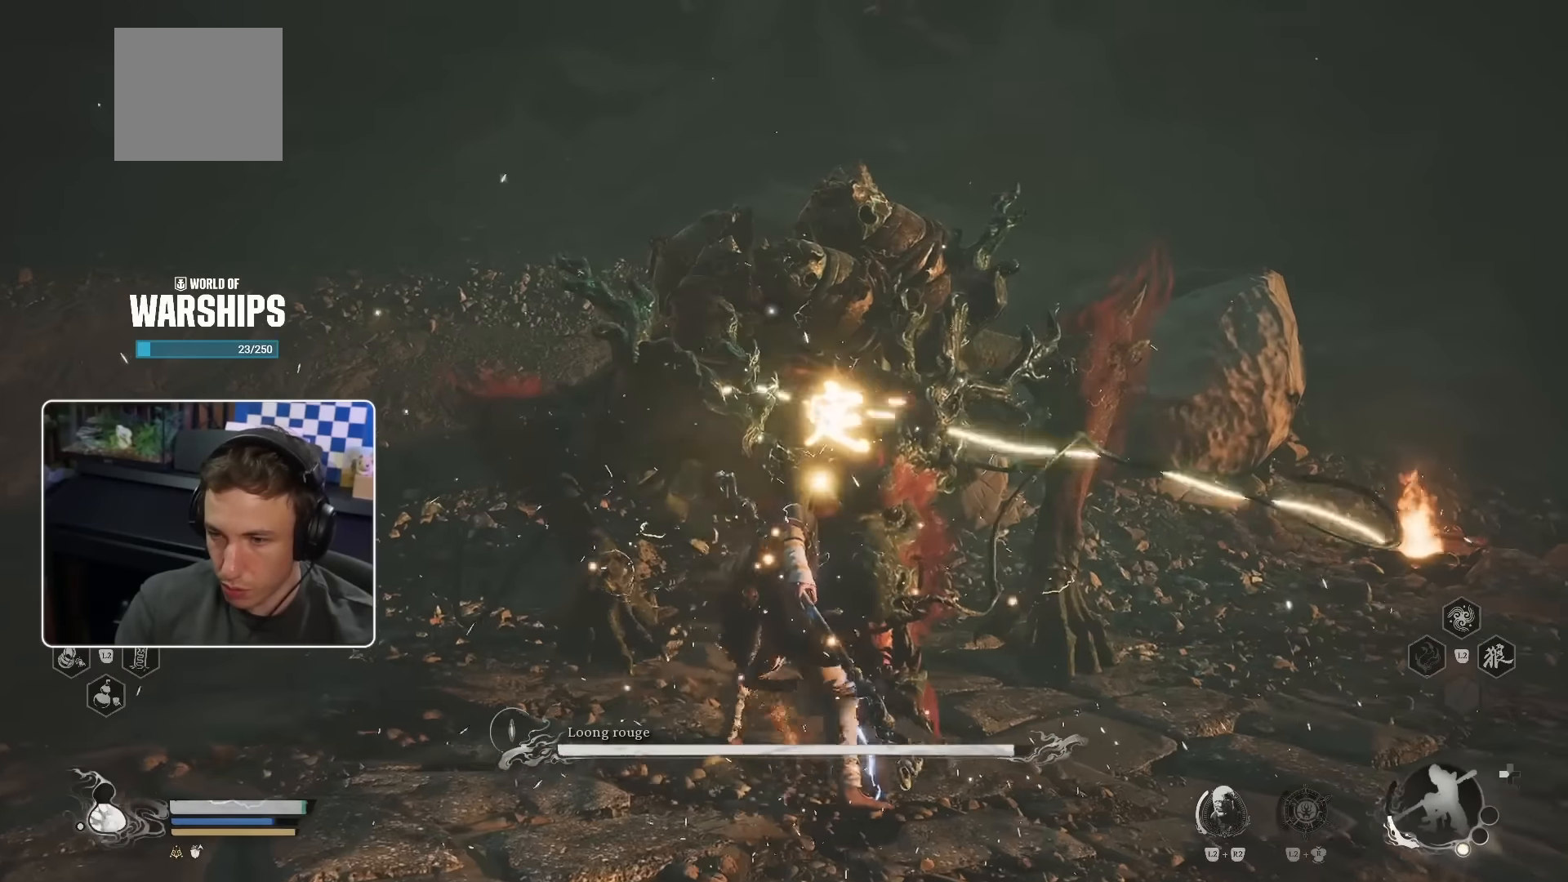
{"buttons": [], "left_stick": "center", "right_stick": "center", "events": []}
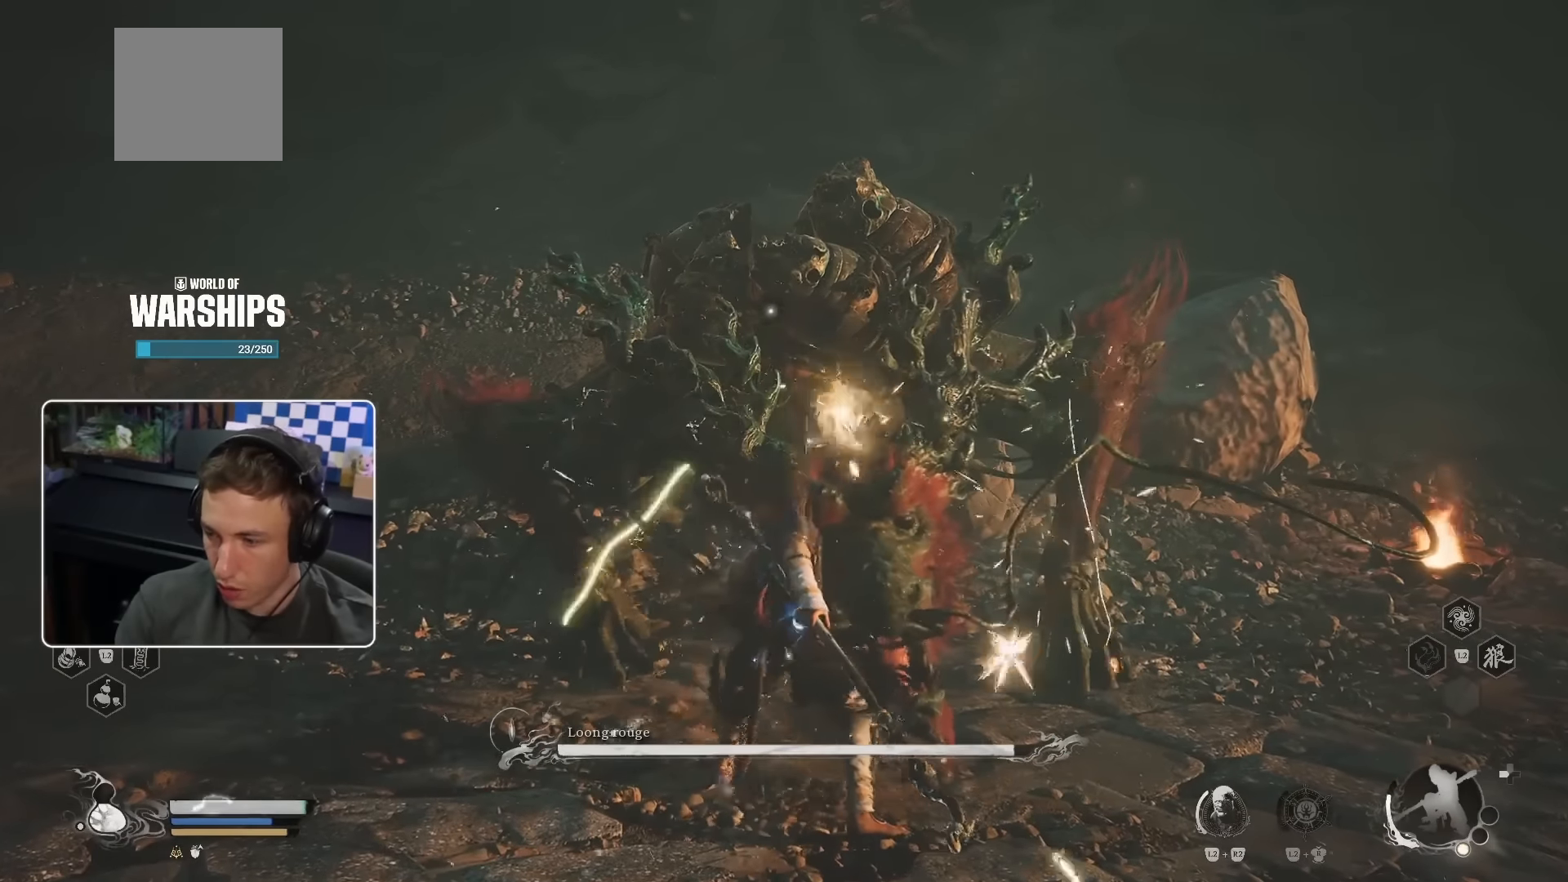
{"buttons": [], "left_stick": "up", "right_stick": "center", "events": [[450, "left_stick", "up"]]}
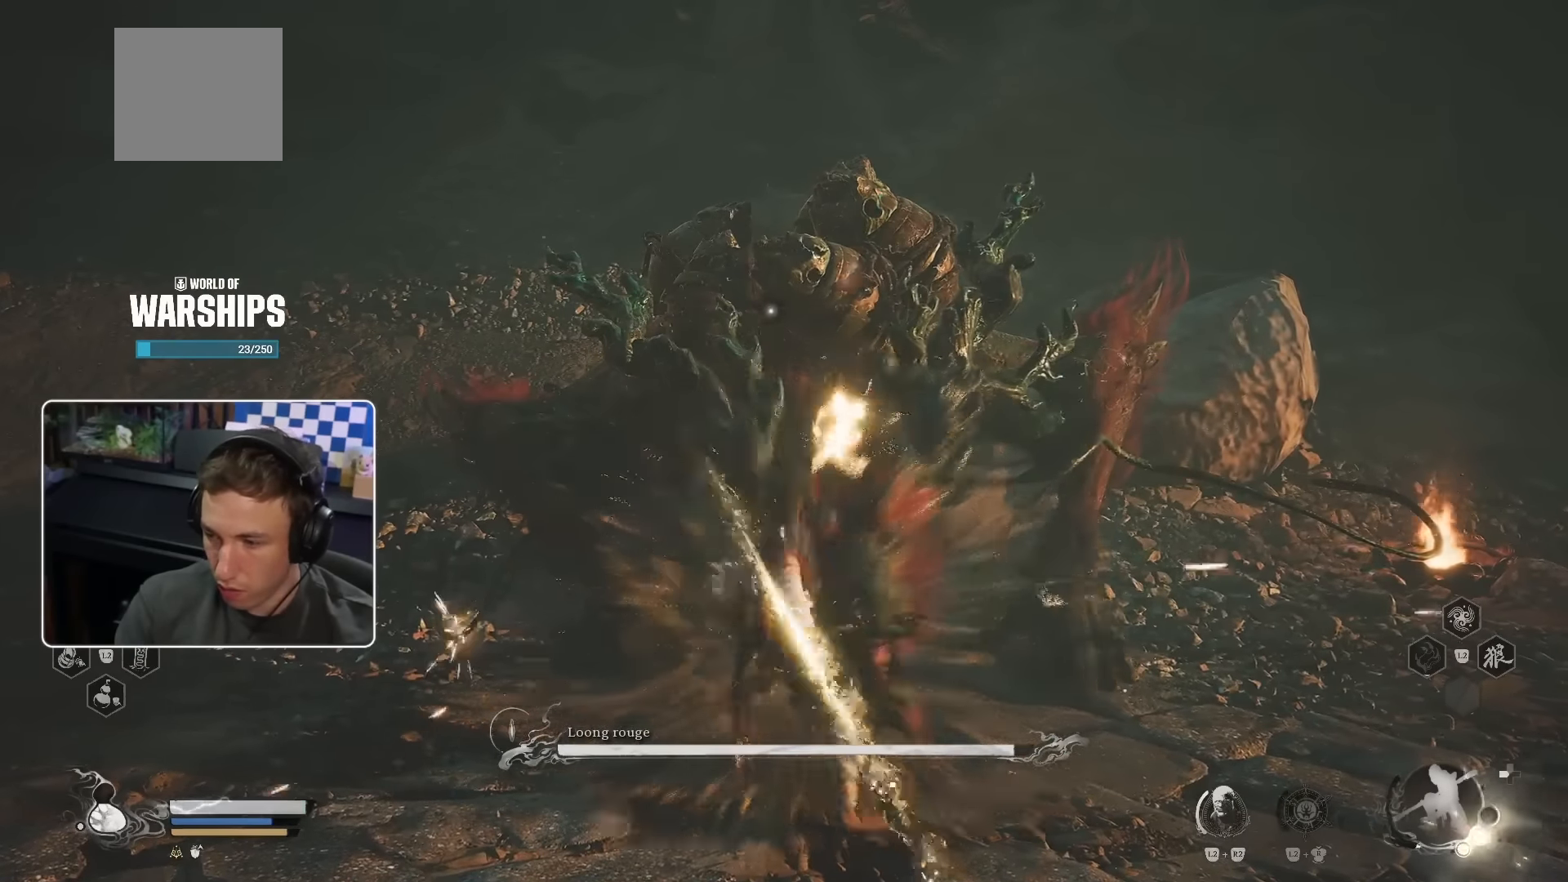
{"buttons": [], "left_stick": "up", "right_stick": "center", "events": []}
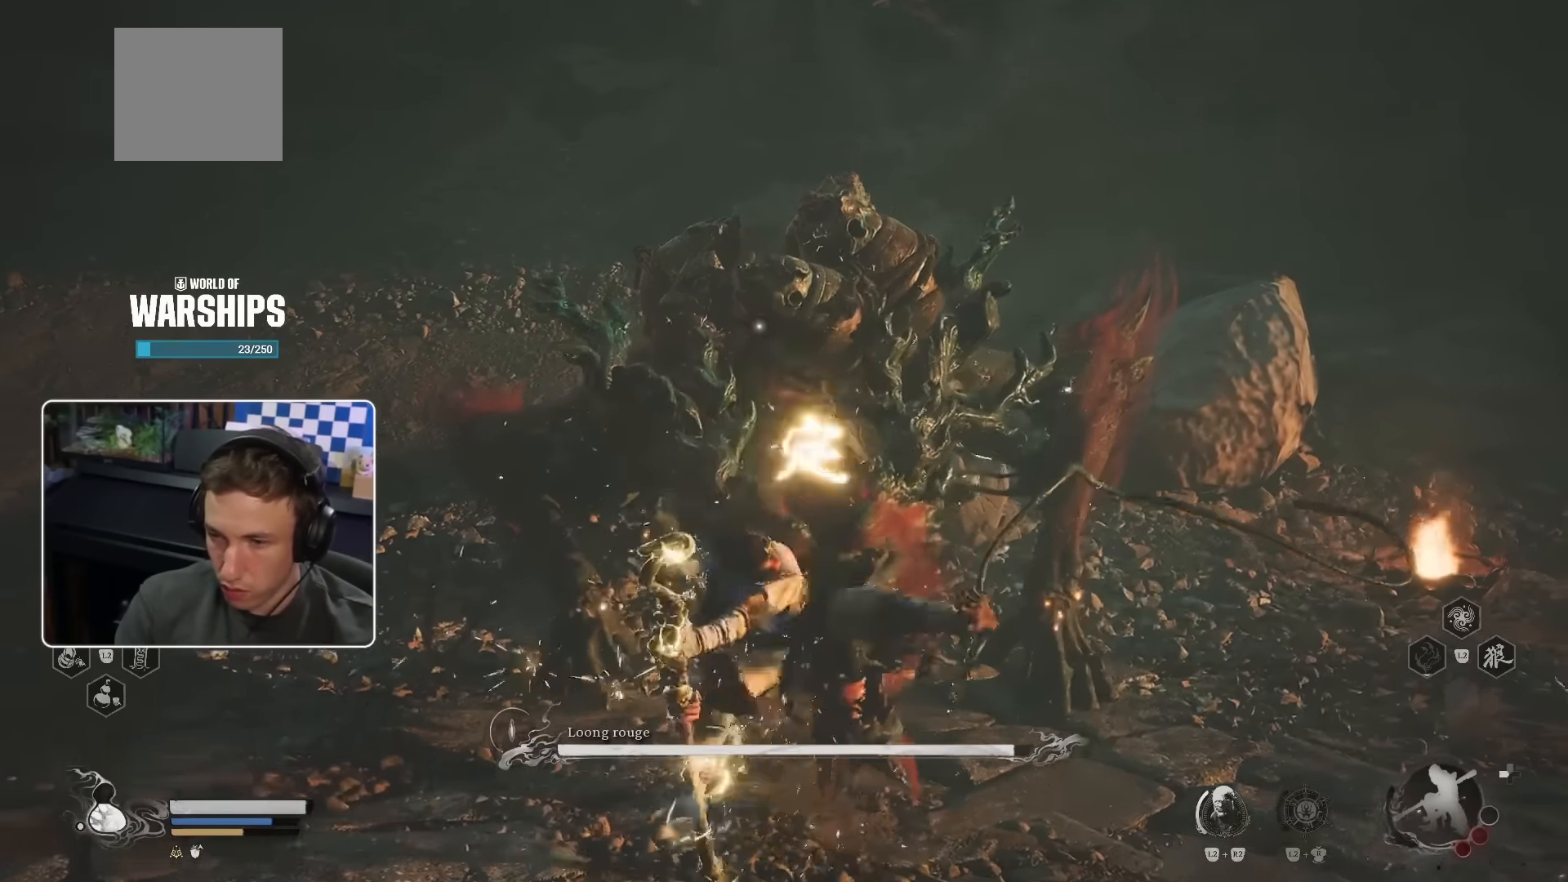
{"buttons": [], "left_stick": "up", "right_stick": "center", "events": []}
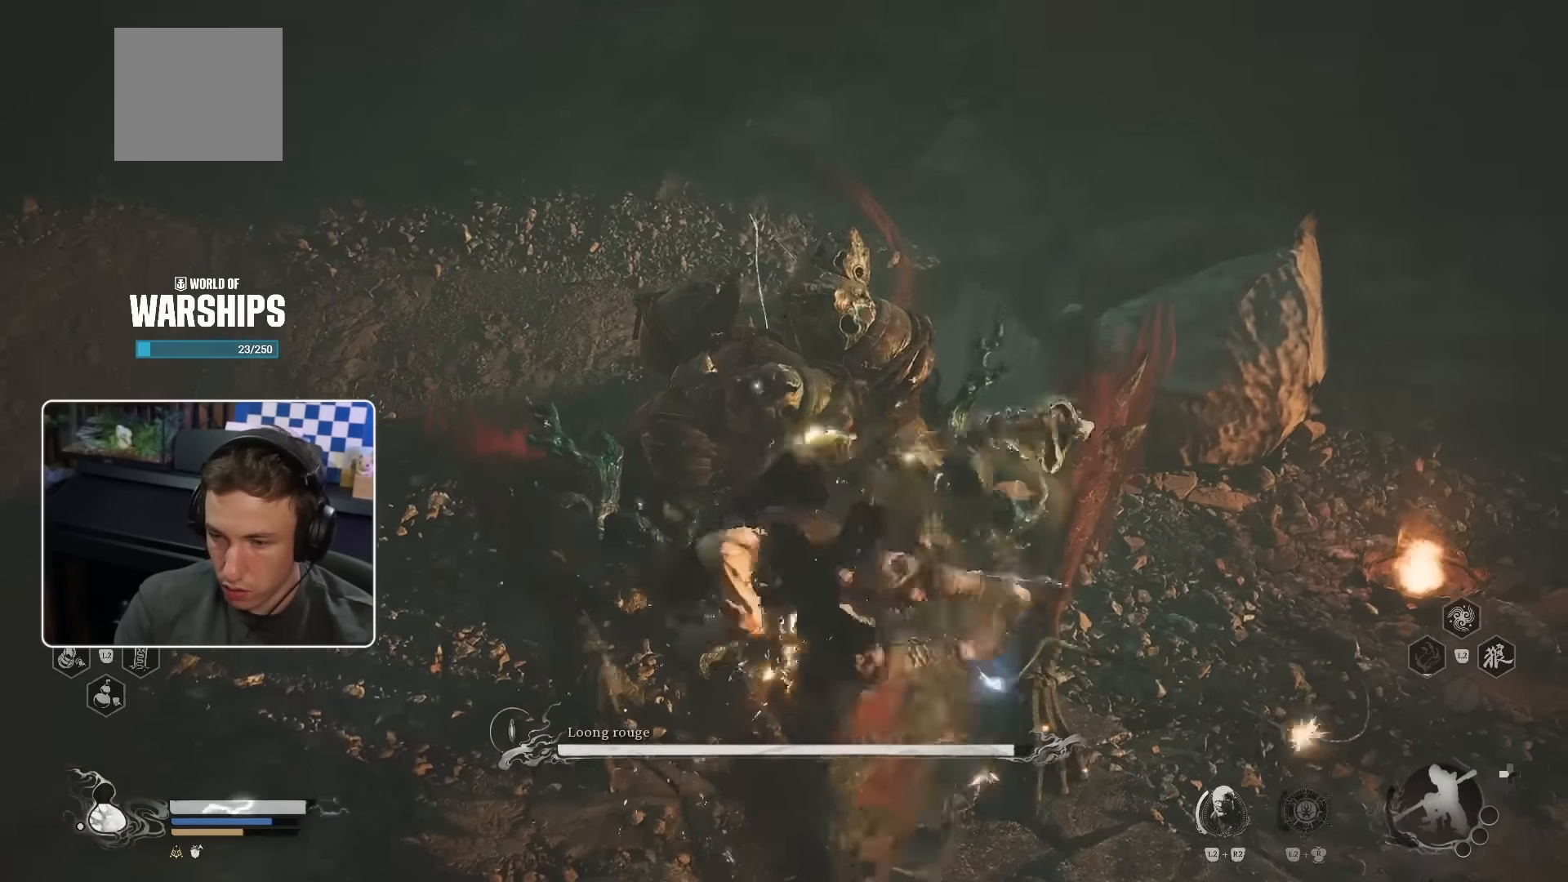
{"buttons": [], "left_stick": "up", "right_stick": "center", "events": []}
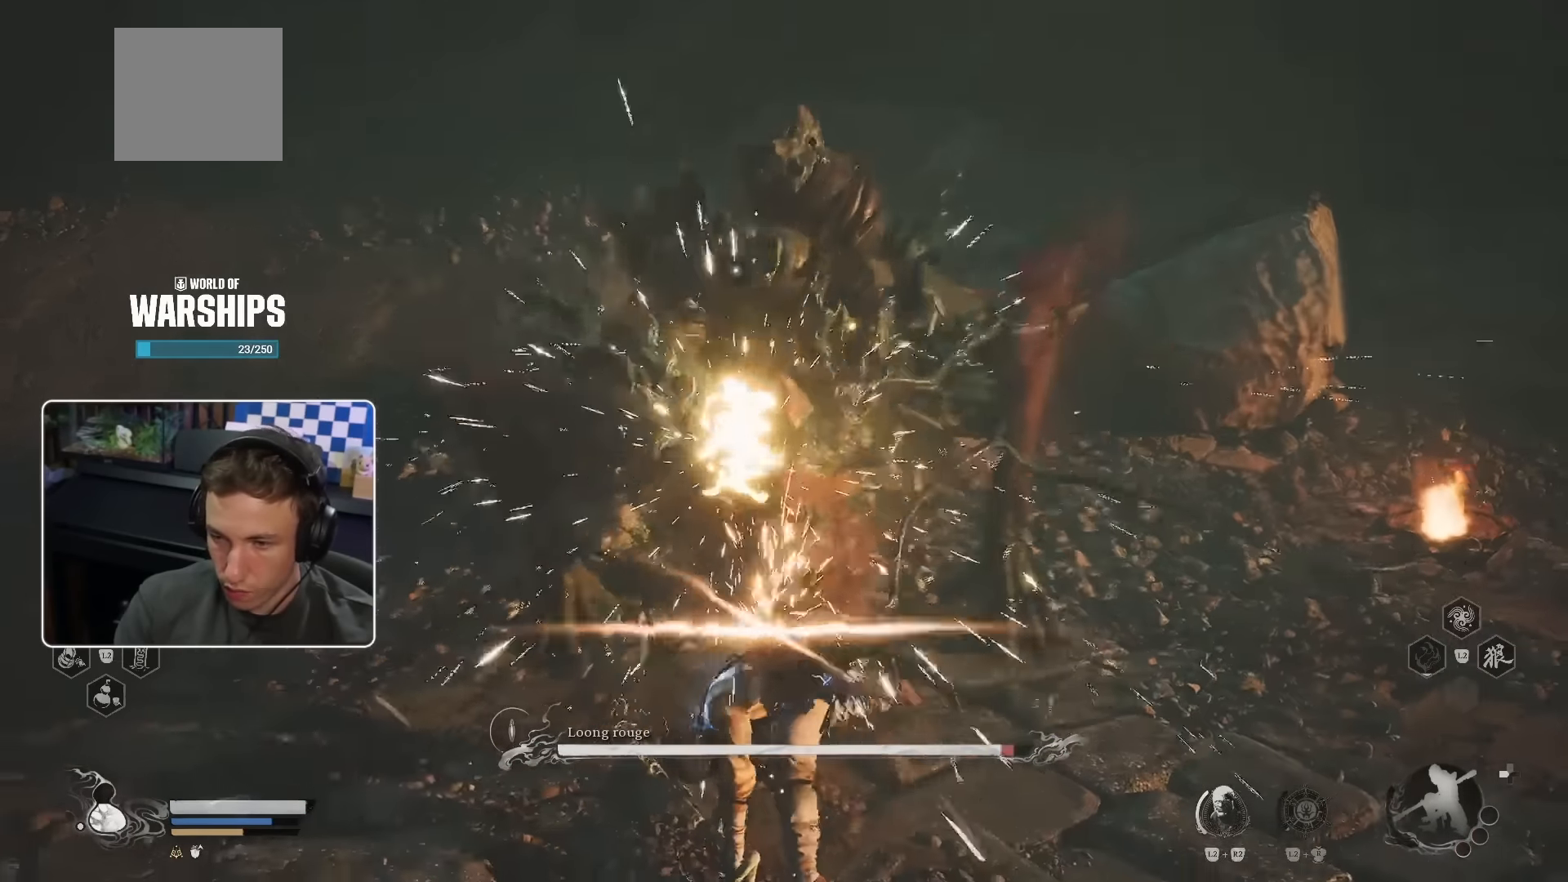
{"buttons": [], "left_stick": "up-left", "right_stick": "center", "events": [[233, "left_stick", "up-left"]]}
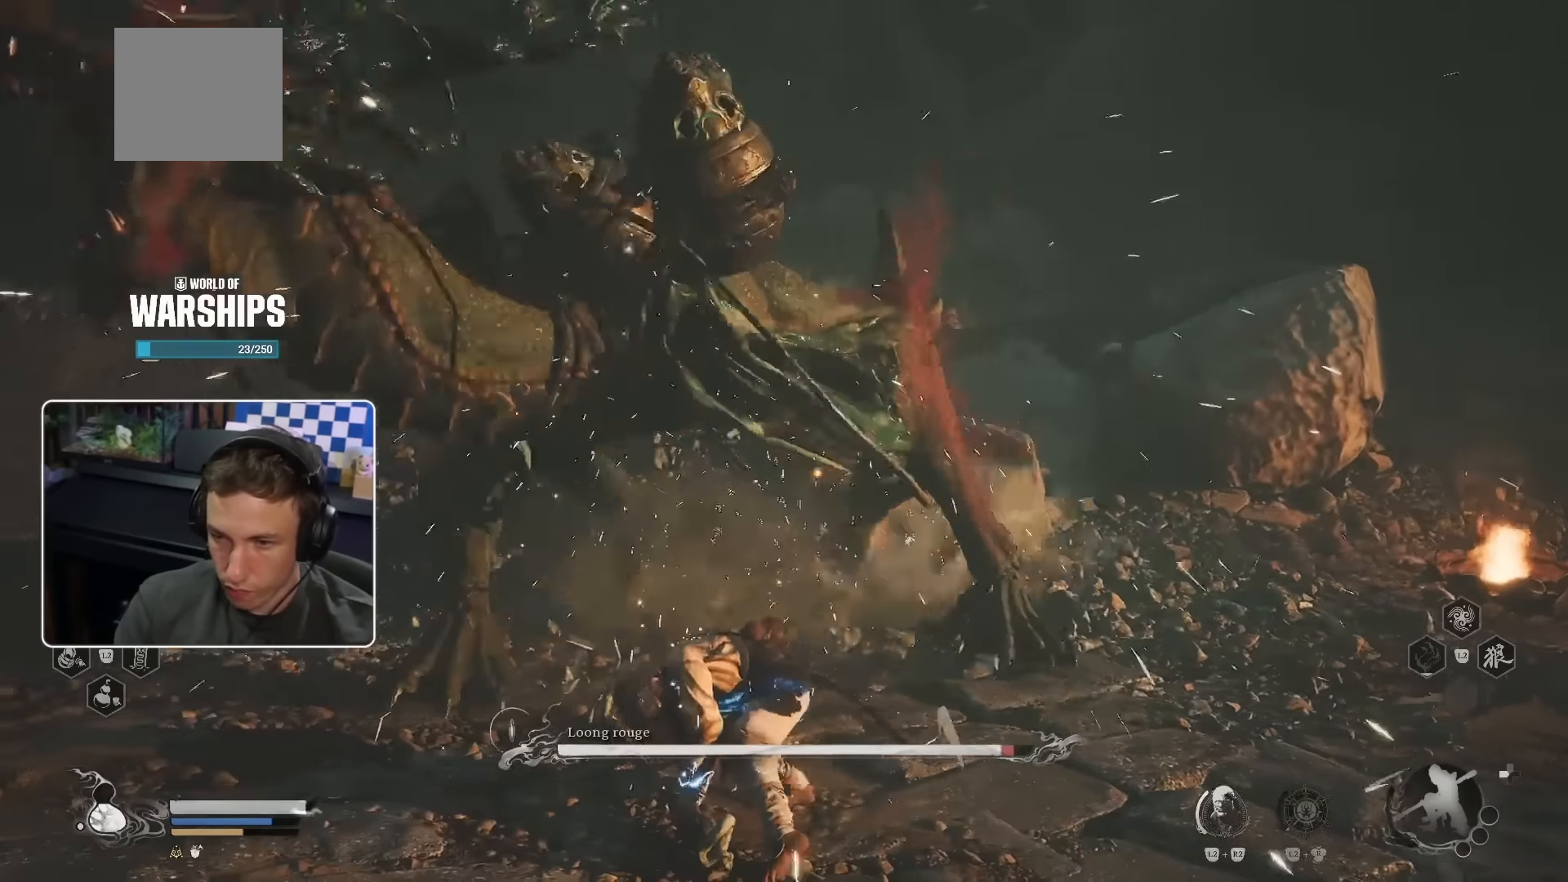
{"buttons": [], "left_stick": "up-left", "right_stick": "left", "events": [[383, "left_stick", "left"], [416, "right_stick", "left"], [483, "left_stick", "up-left"]]}
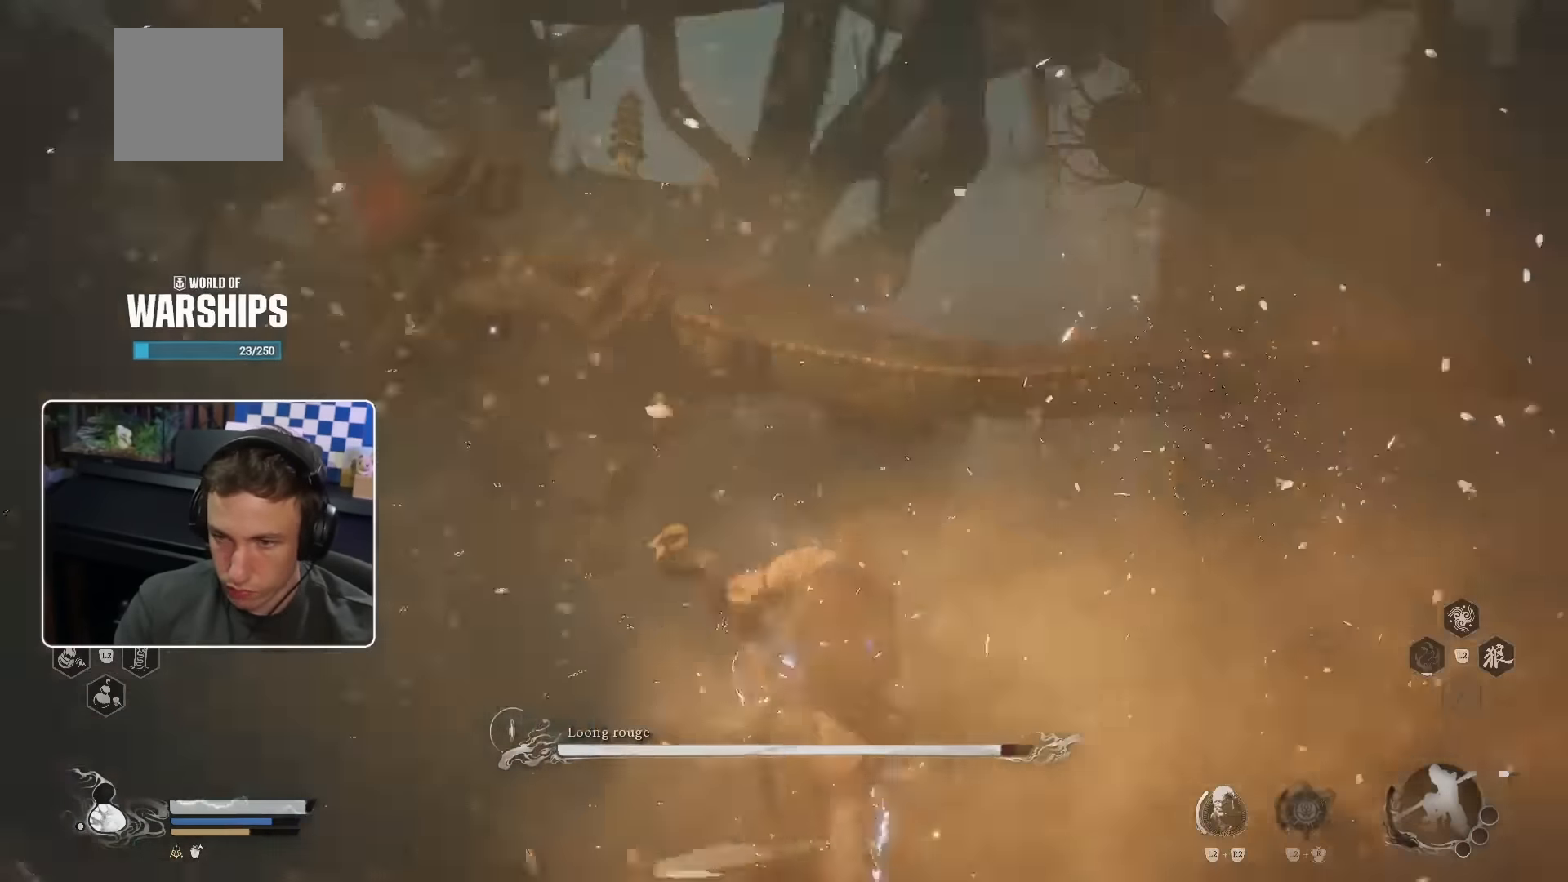
{"buttons": ["CIRCLE"], "left_stick": "up-left", "right_stick": "center", "events": [[116, "right_stick", "center"], [150, "CIRCLE", "down"]]}
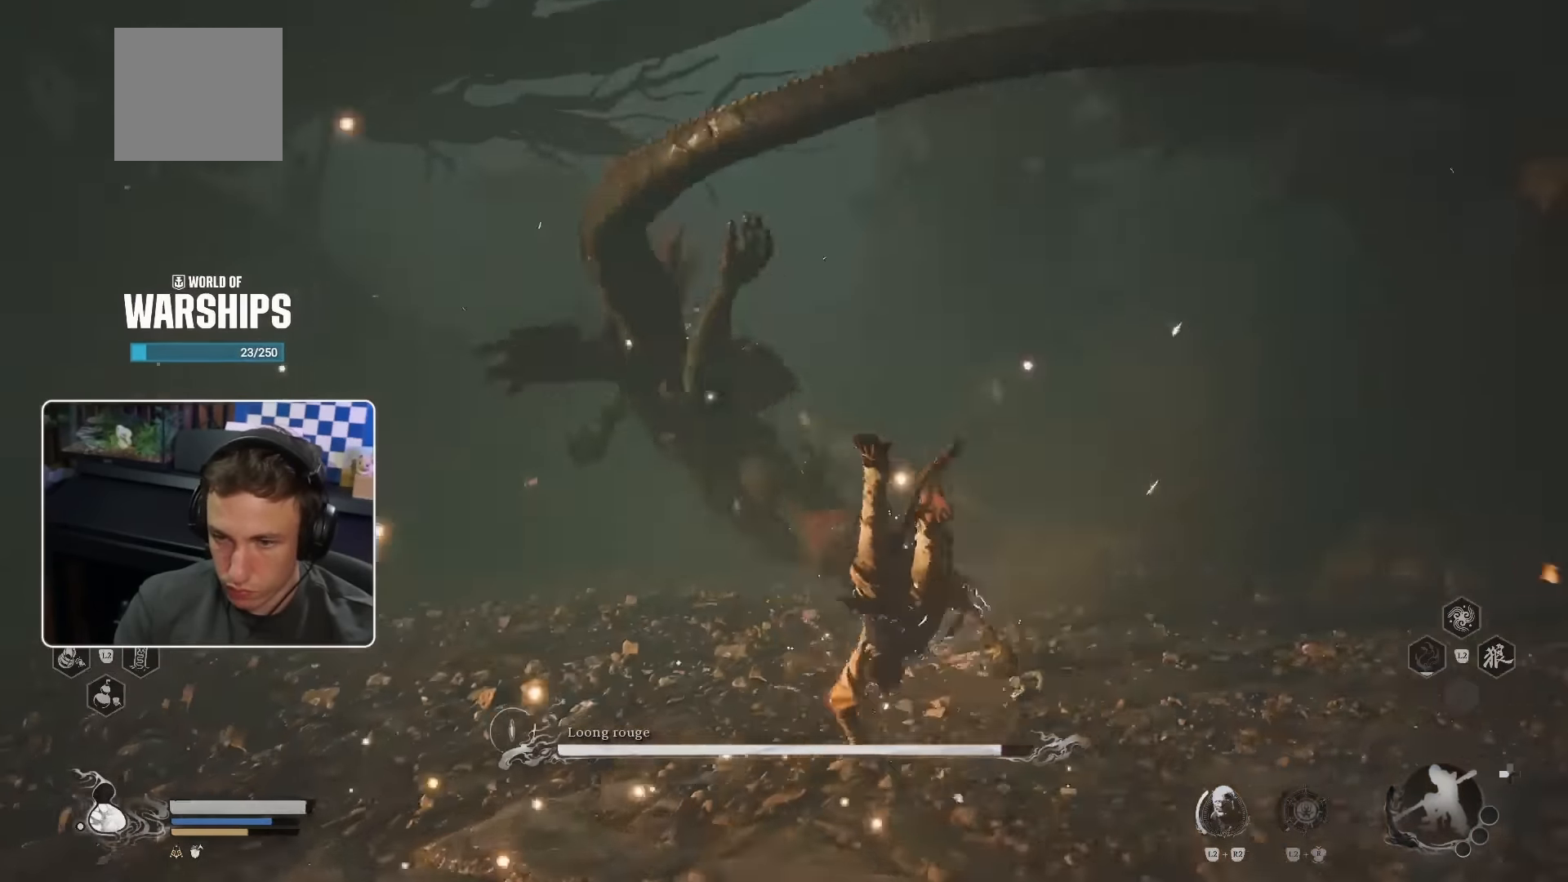
{"buttons": [], "left_stick": "up", "right_stick": "center", "events": [[366, "left_stick", "up"], [500, "CIRCLE", "up"]]}
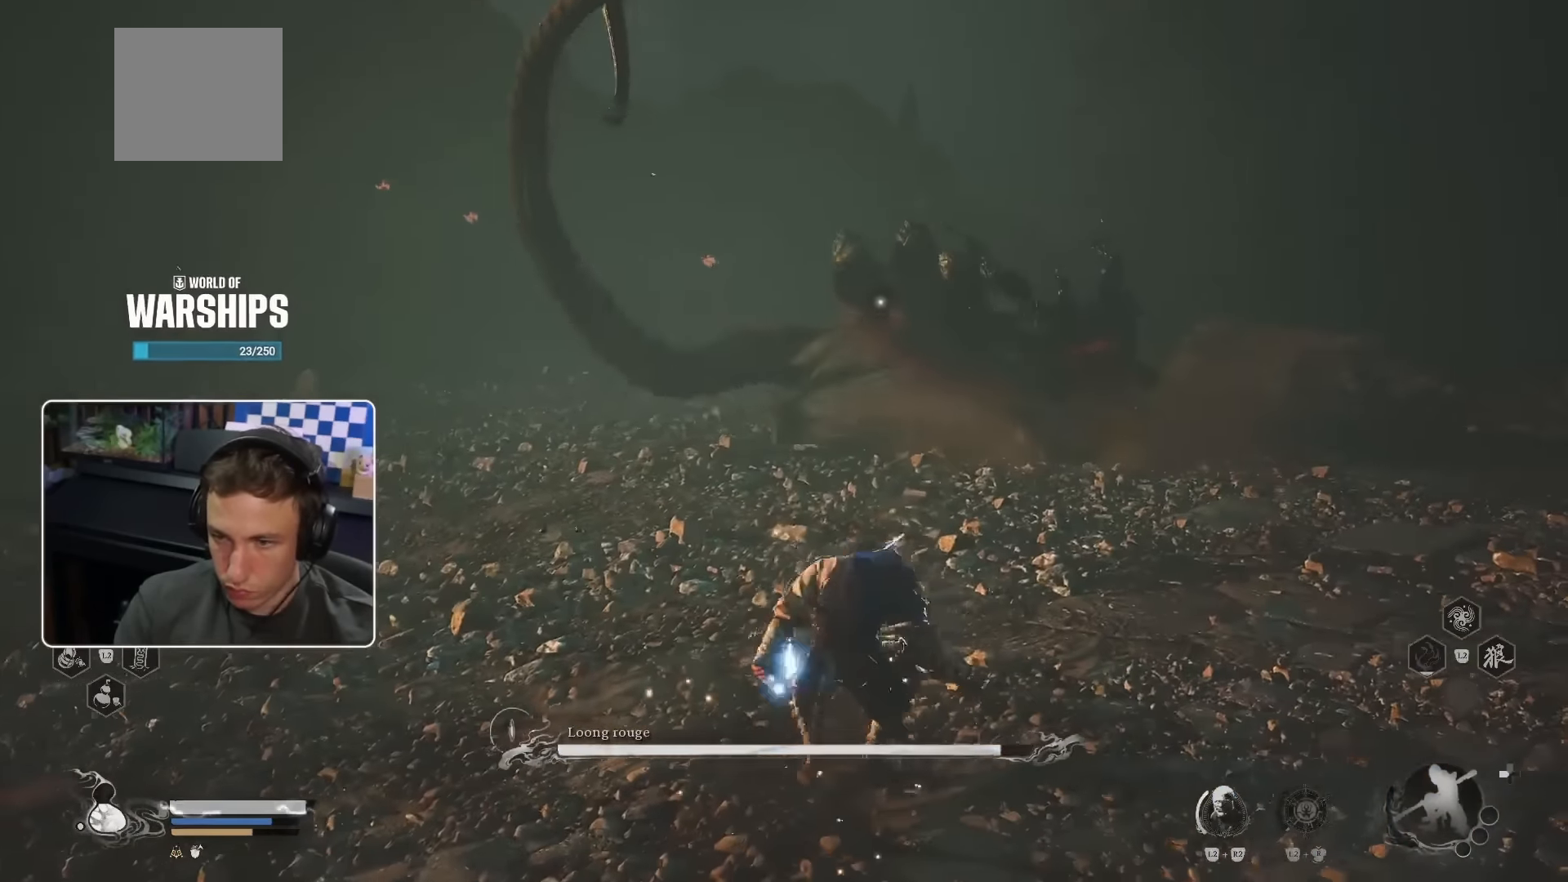
{"buttons": [], "left_stick": "up", "right_stick": "center", "events": []}
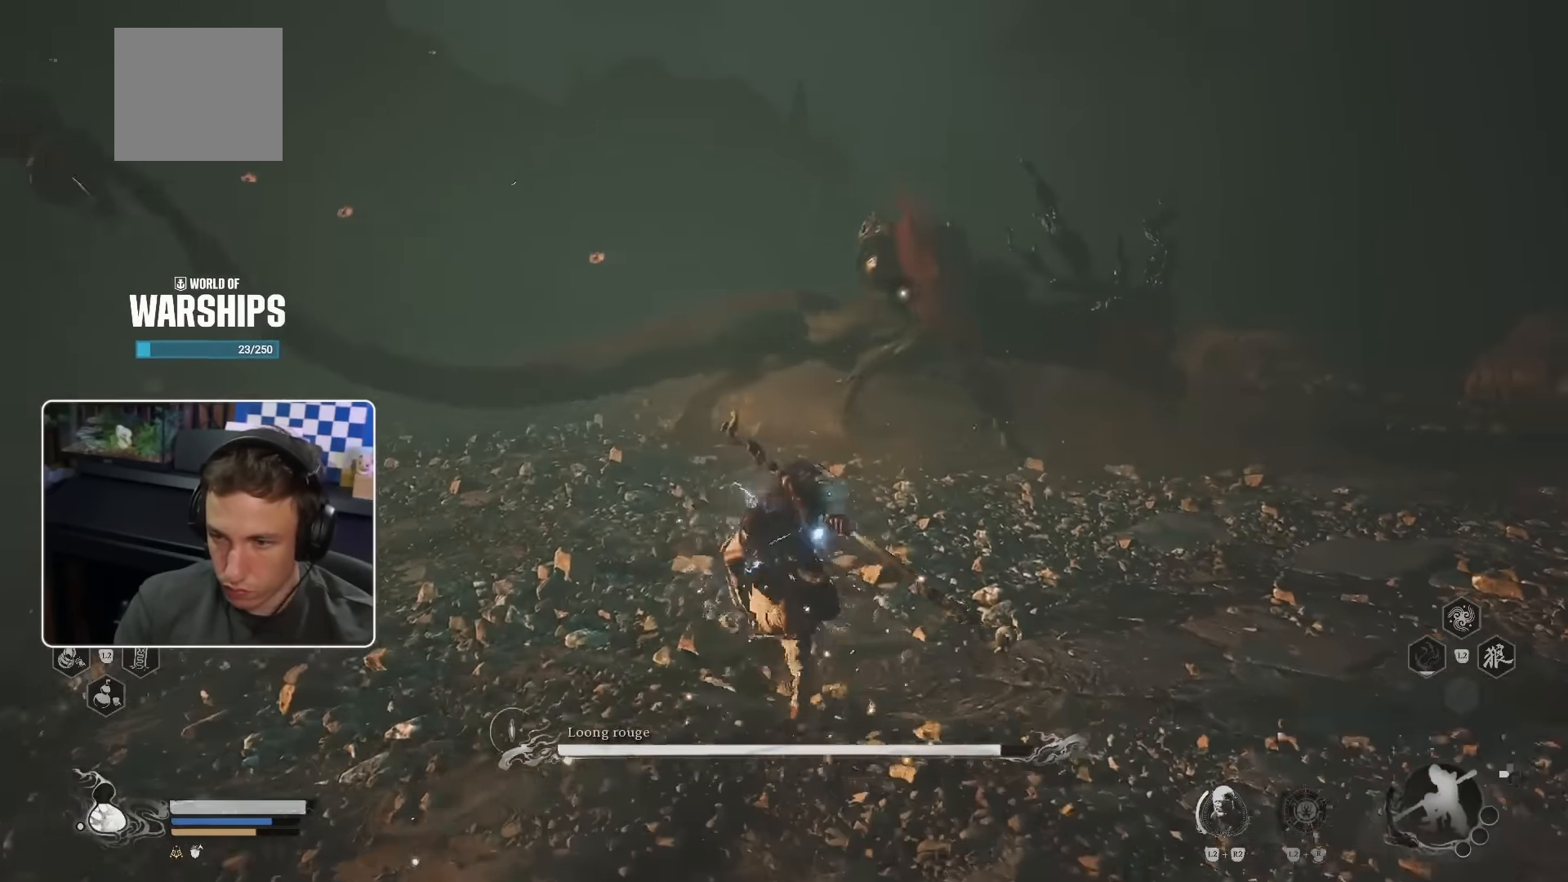
{"buttons": [], "left_stick": "up", "right_stick": "center", "events": [[267, "left_stick", "up-right"], [484, "left_stick", "up"]]}
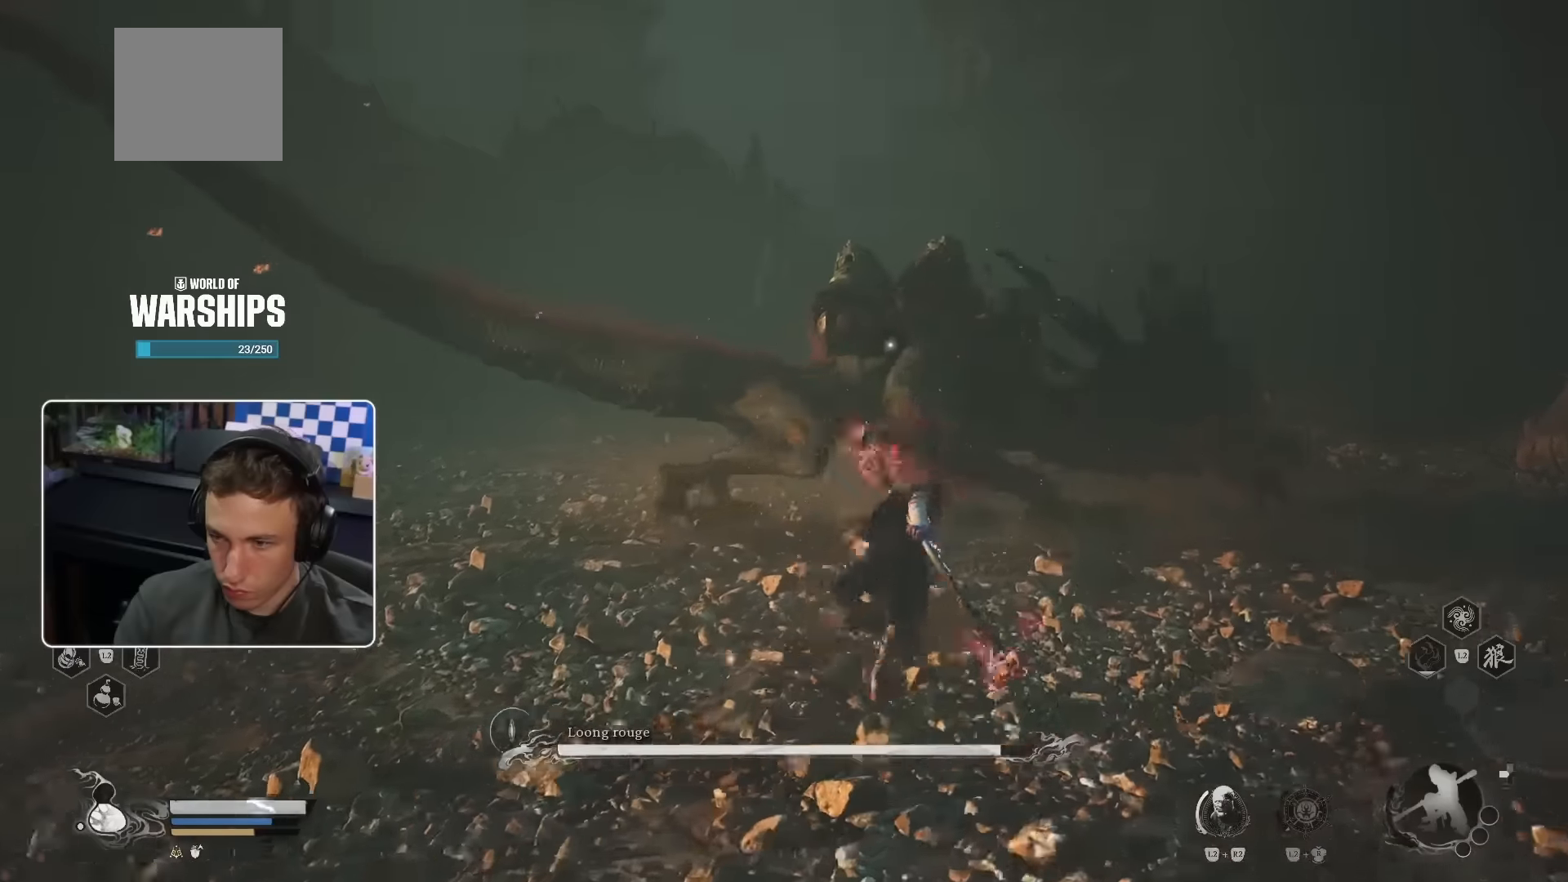
{"buttons": ["R1"], "left_stick": "up", "right_stick": "center", "events": [[34, "R1", "down"], [417, "R1", "up"], [500, "R1", "down"]]}
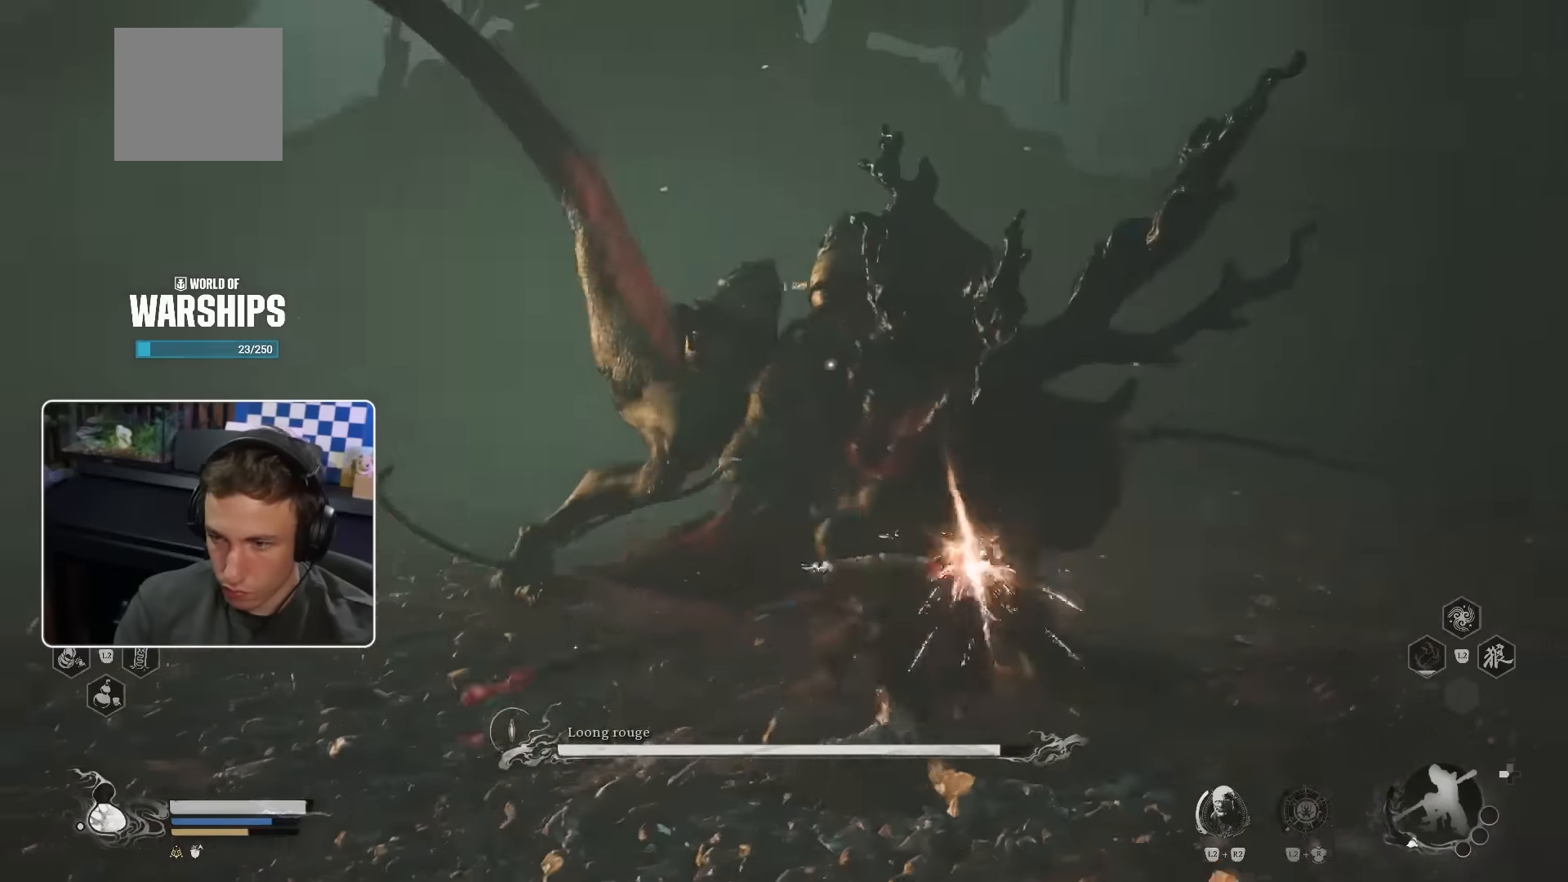
{"buttons": [], "left_stick": "up", "right_stick": "center", "events": [[100, "R1", "up"], [150, "R1", "down"], [217, "R1", "up"], [284, "R1", "down"], [367, "R1", "up"], [417, "R1", "down"], [484, "R1", "up"]]}
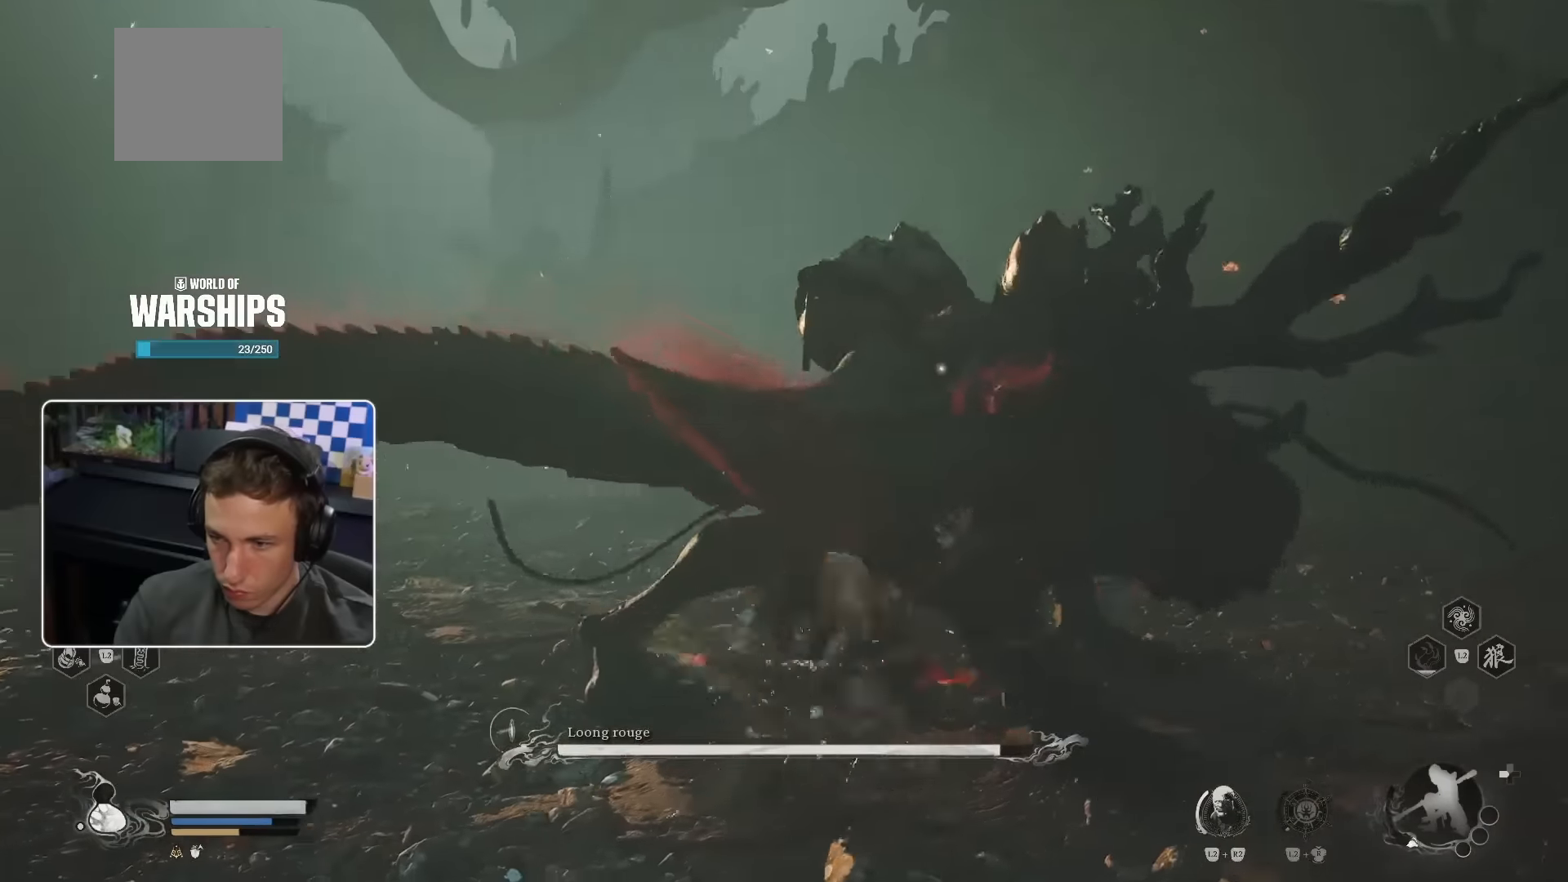
{"buttons": [], "left_stick": "up-left", "right_stick": "center", "events": [[117, "CIRCLE", "down"], [167, "left_stick", "up-left"], [234, "CIRCLE", "up"]]}
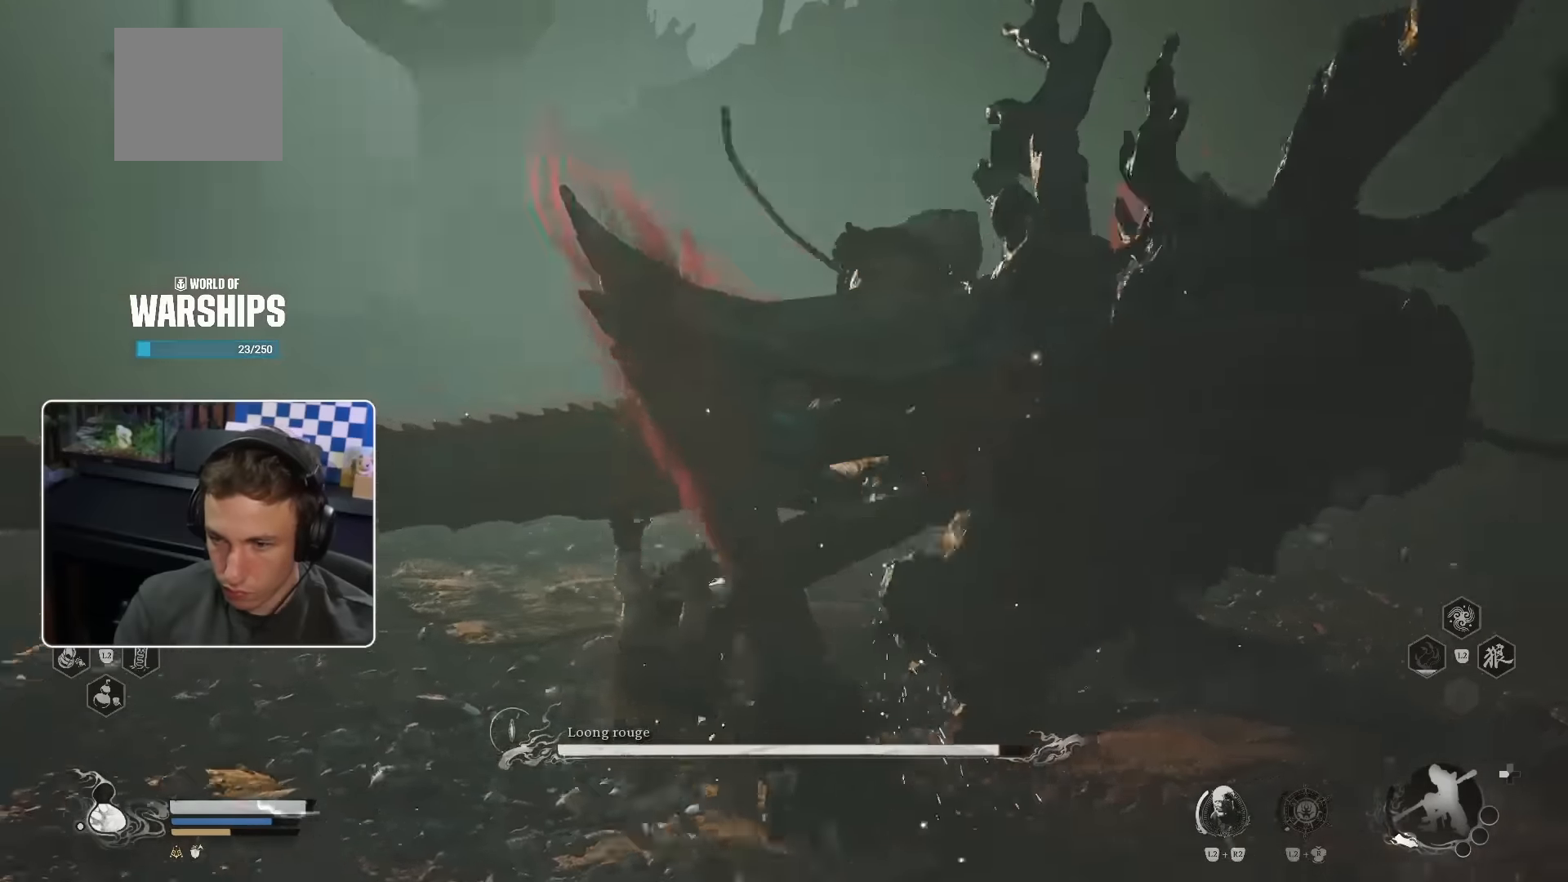
{"buttons": [], "left_stick": "up", "right_stick": "center", "events": [[67, "CIRCLE", "down"], [134, "CIRCLE", "up"], [184, "CIRCLE", "down"], [200, "left_stick", "up"], [250, "CIRCLE", "up"]]}
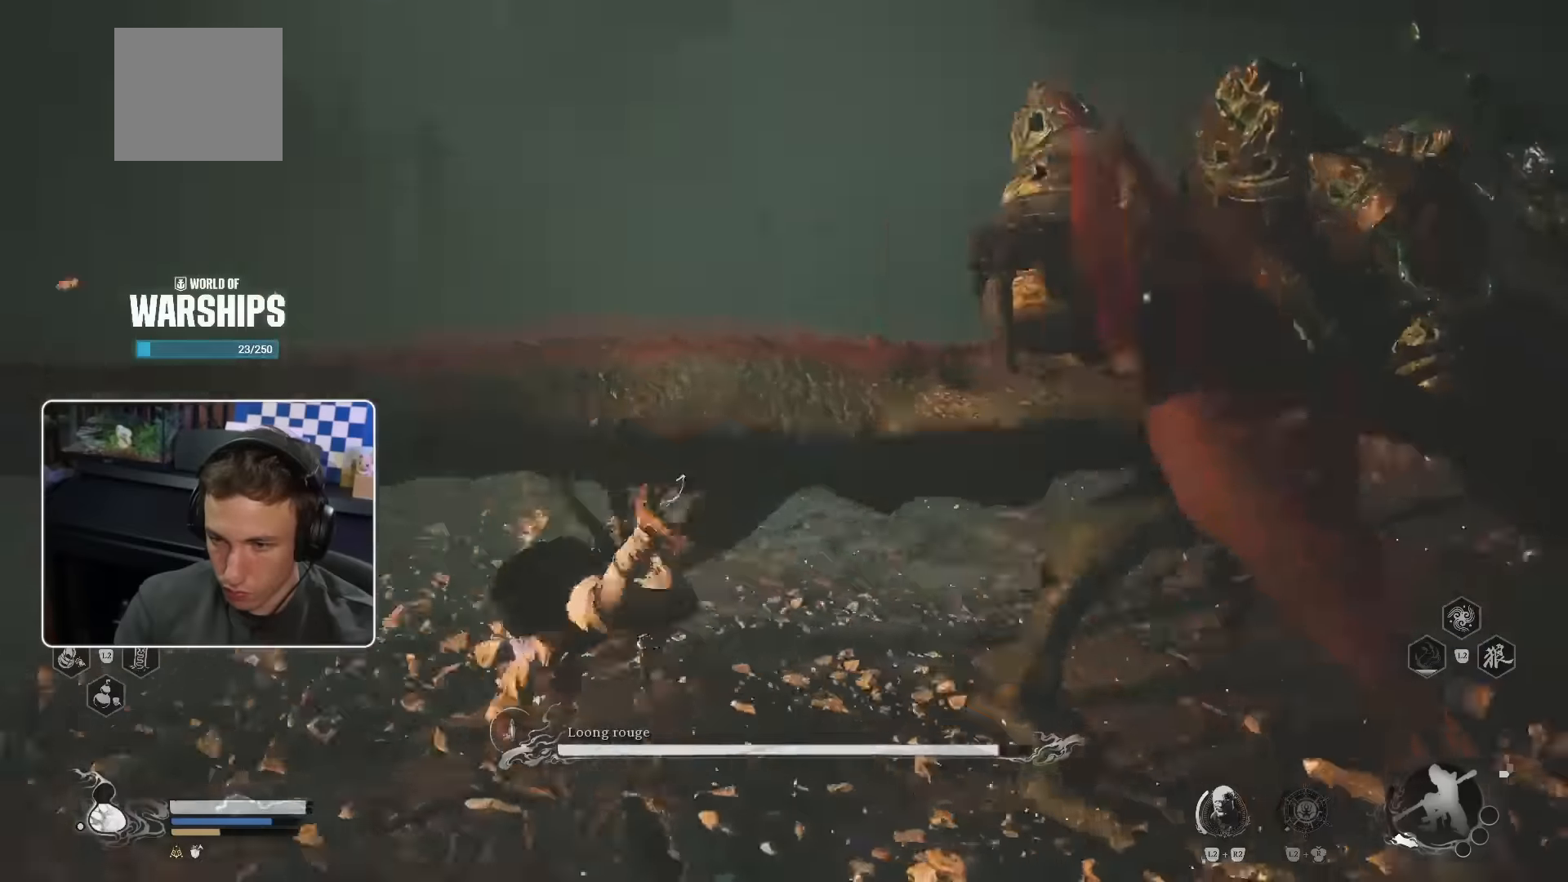
{"buttons": [], "left_stick": "up", "right_stick": "center", "events": [[17, "right_stick", "right"], [200, "right_stick", "center"], [350, "R1", "down"], [467, "R1", "up"]]}
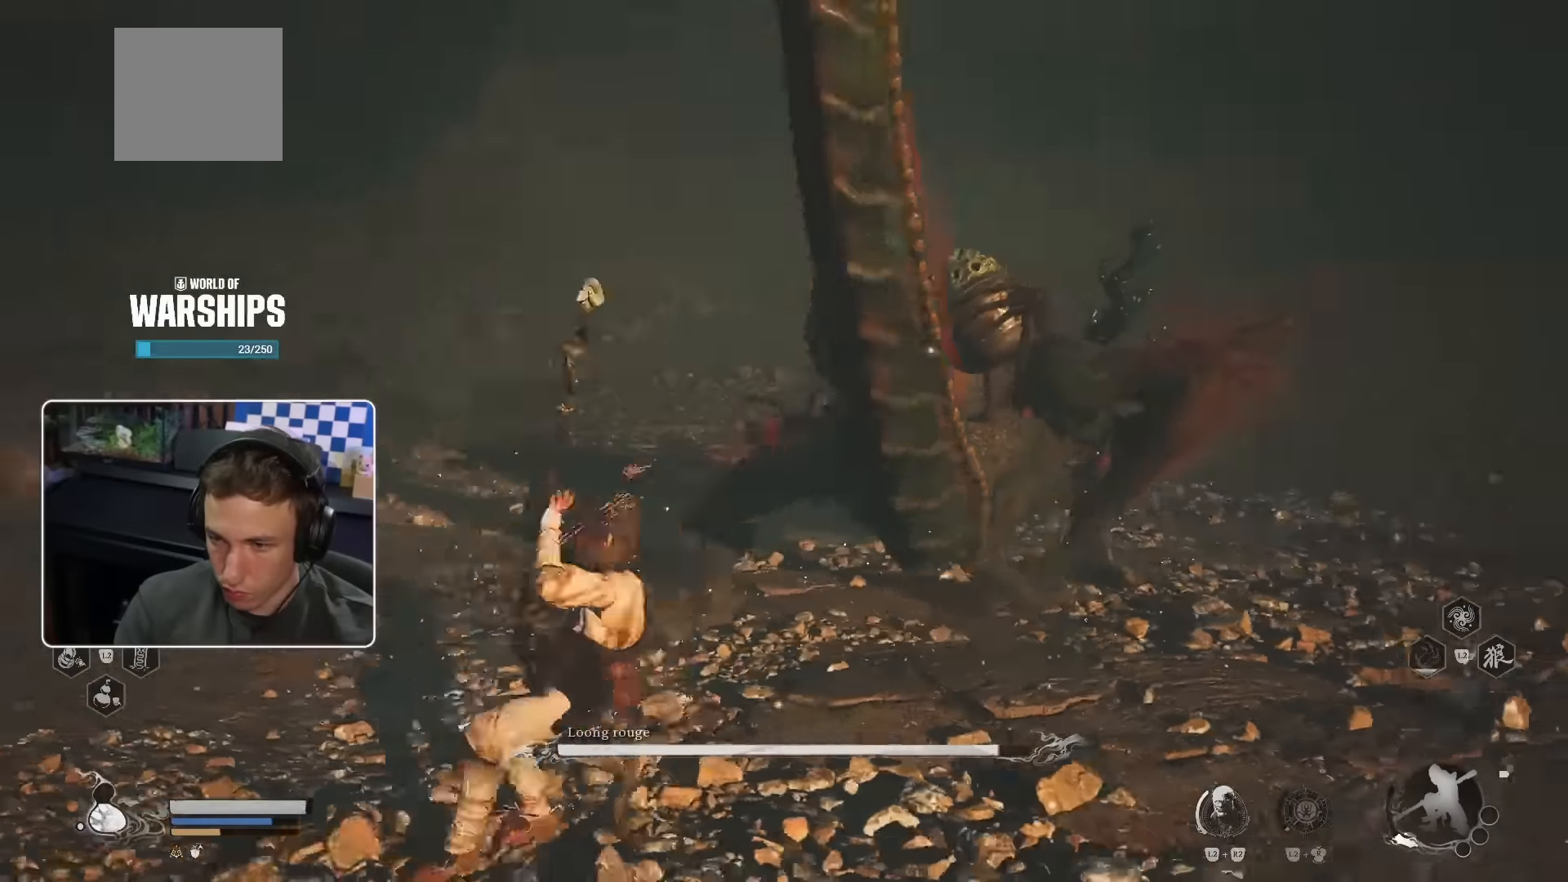
{"buttons": [], "left_stick": "up", "right_stick": "center", "events": [[34, "R1", "down"], [84, "R1", "up"], [134, "R1", "down"], [234, "R1", "up"], [284, "R1", "down"], [334, "R1", "up"], [400, "R1", "down"], [500, "R1", "up"]]}
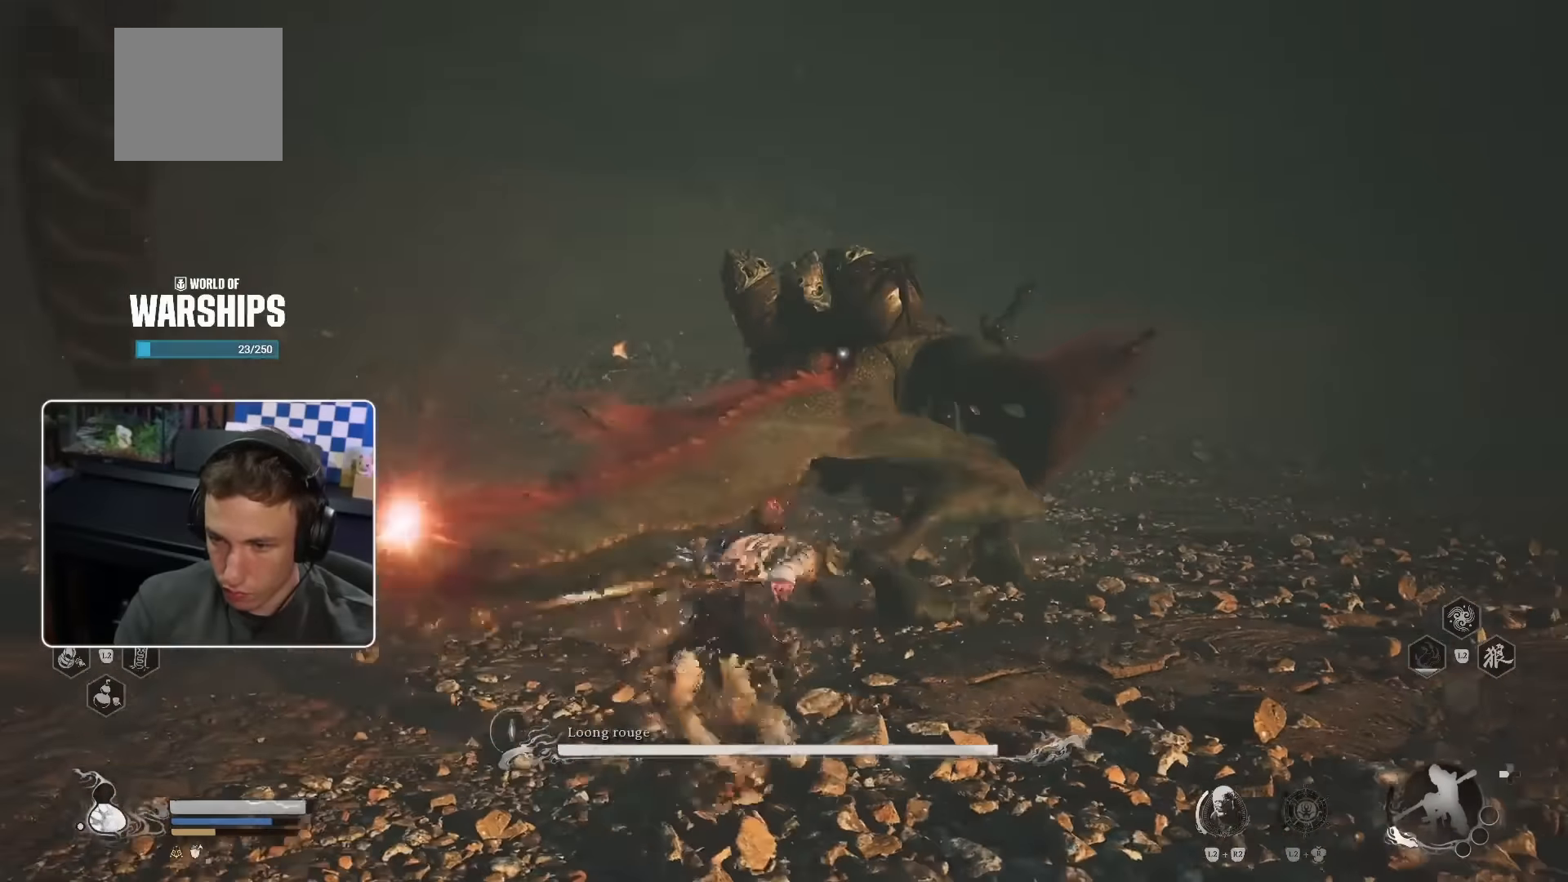
{"buttons": ["R1"], "left_stick": "up", "right_stick": "center", "events": [[84, "R1", "down"], [117, "R1", "up"], [184, "R1", "down"], [267, "R1", "up"], [334, "R1", "down"], [400, "R1", "up"], [484, "R1", "down"]]}
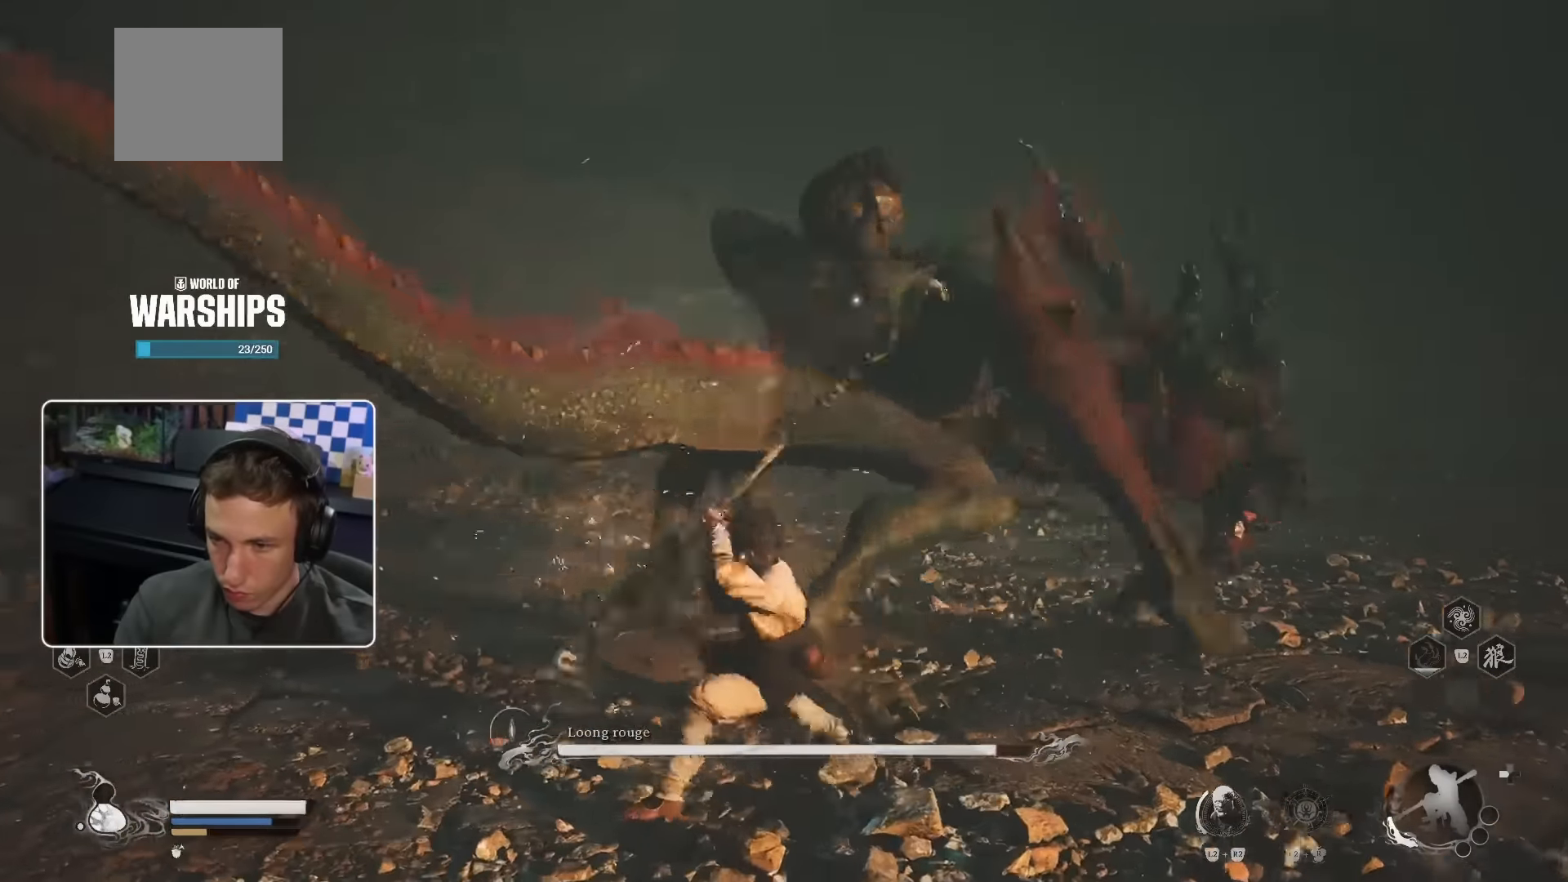
{"buttons": [], "left_stick": "up", "right_stick": "center", "events": [[50, "R1", "up"], [117, "R1", "down"], [184, "R1", "up"], [250, "R1", "down"], [317, "R1", "up"], [400, "R1", "down"], [450, "R1", "up"]]}